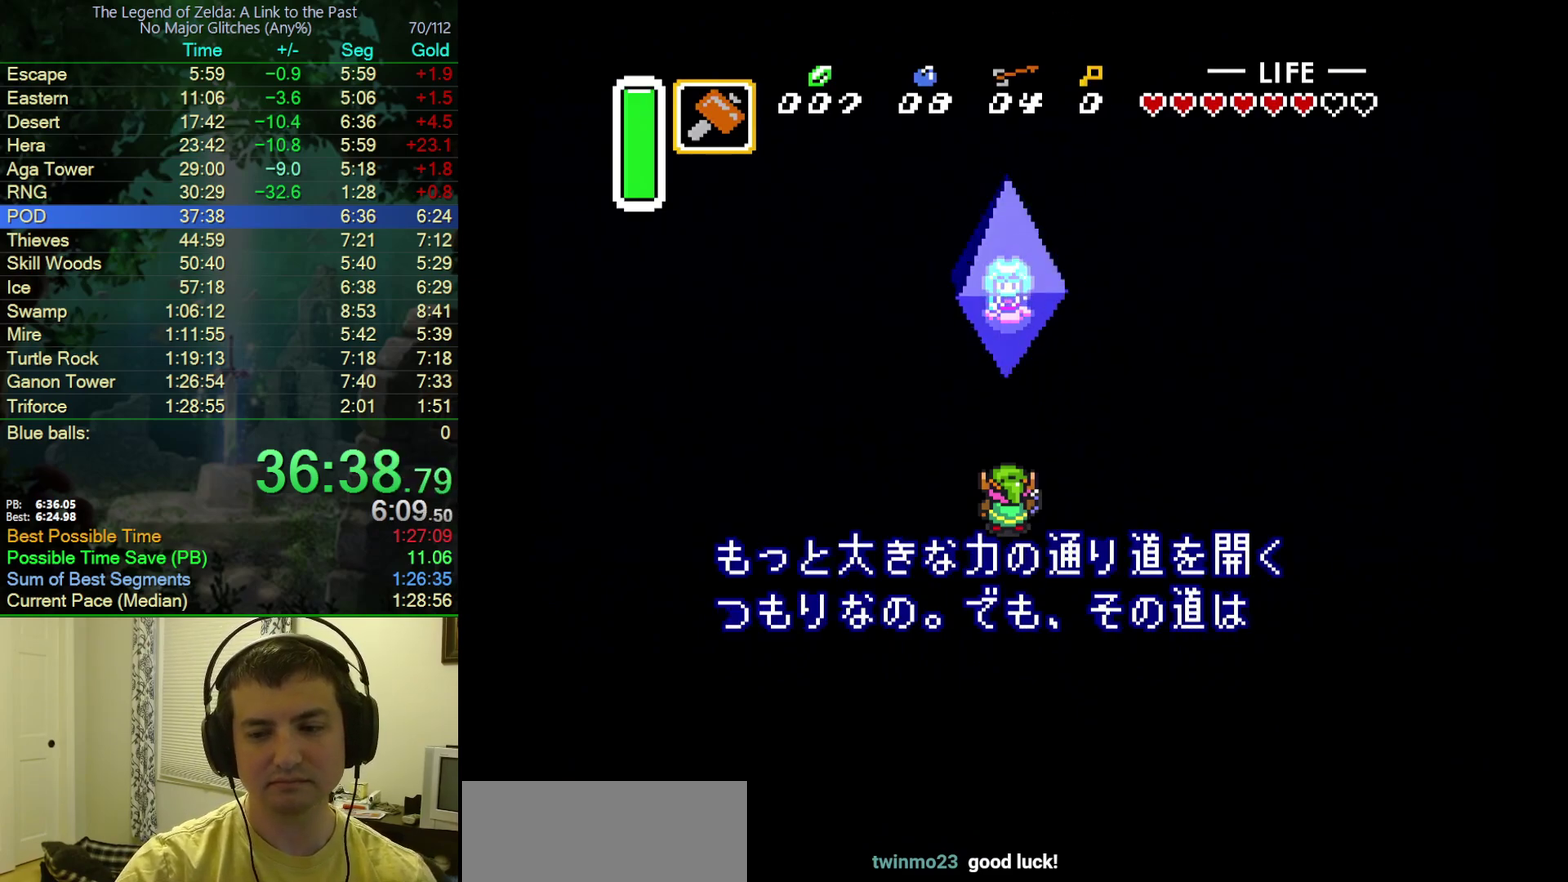
Gameplay with a controller (Nintendo layout); each line is a JSON object with the inputs held at the frame after it. "events" lists button and stick changes between this image and that frame as [ms after this image, input, new state], when the widget could be followed in between. Not read: L3 R3 START.
{"buttons": ["A", "B"], "events": [[83, "Y", "down"], [117, "B", "down"], [150, "A", "up"], [150, "Y", "up"], [200, "A", "down"], [200, "B", "up"], [250, "Y", "down"], [283, "B", "down"], [333, "A", "up"], [333, "Y", "up"], [417, "A", "down"], [417, "B", "up"], [417, "Y", "down"], [500, "B", "down"], [500, "Y", "up"]]}
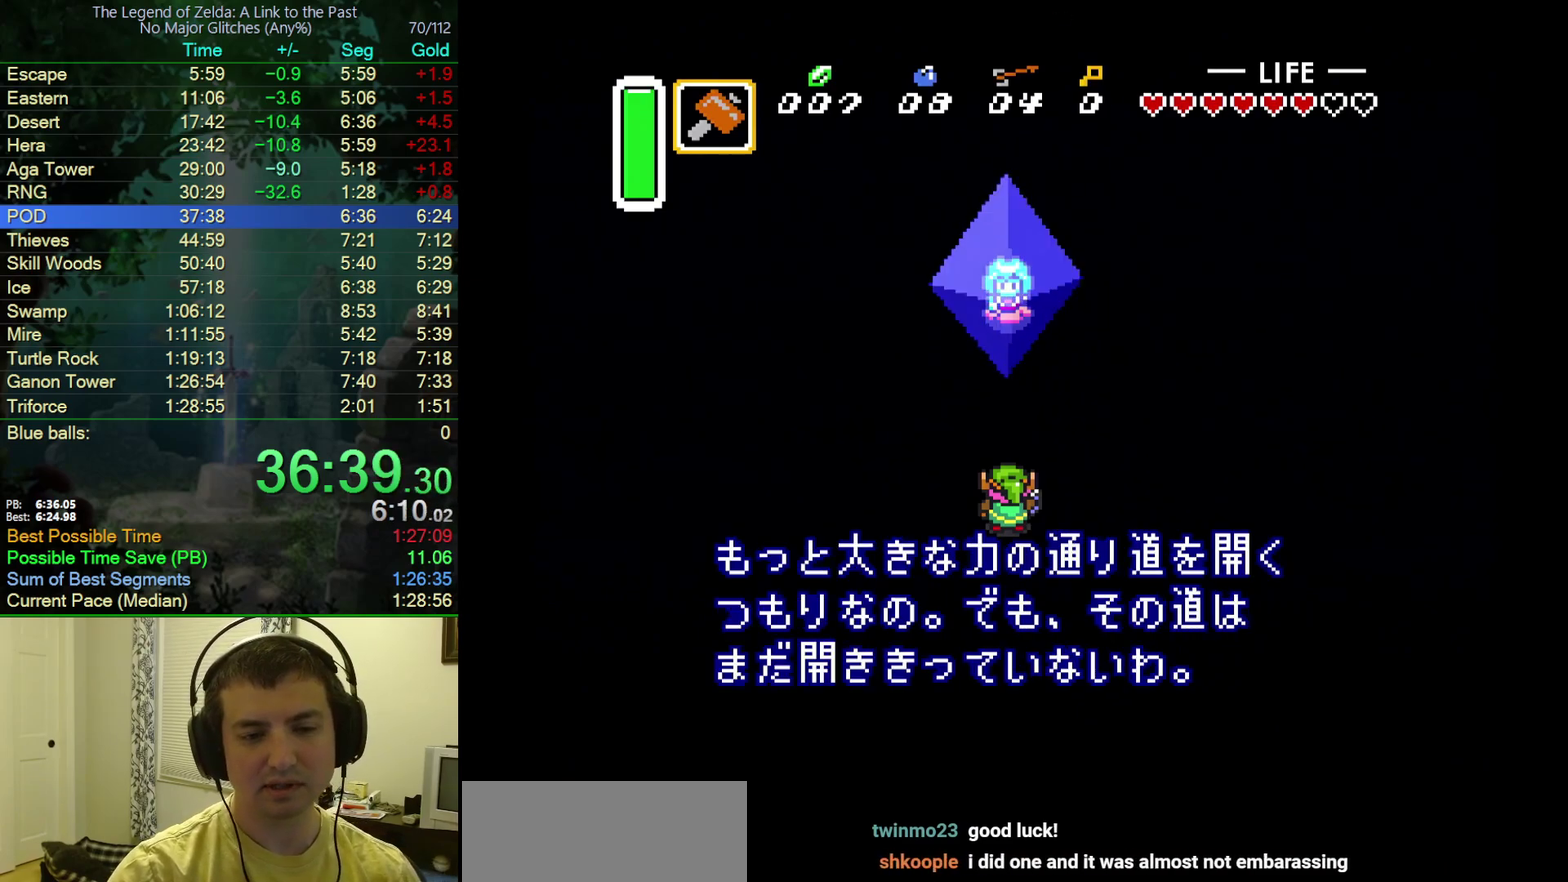
{"buttons": ["B", "Y"], "events": [[33, "A", "up"], [67, "Y", "down"], [117, "A", "down"], [133, "B", "up"], [167, "Y", "up"], [200, "B", "down"], [250, "A", "up"], [250, "Y", "down"], [333, "A", "down"], [333, "Y", "up"], [350, "B", "up"], [417, "B", "down"], [433, "Y", "down"], [450, "A", "up"]]}
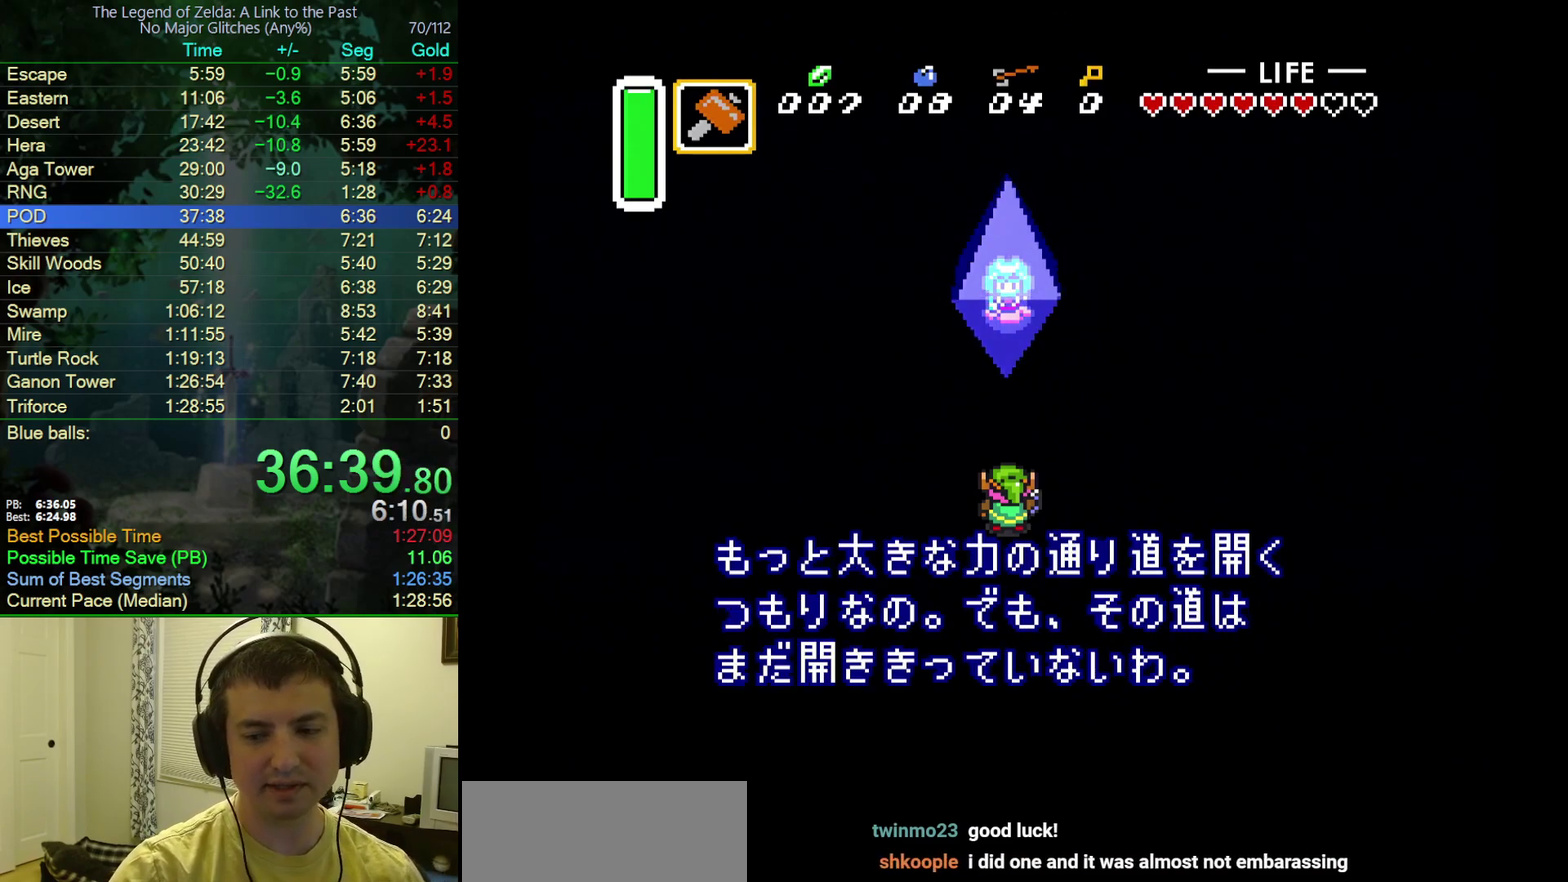
{"buttons": ["A", "Y"], "events": [[33, "A", "down"], [33, "Y", "up"], [50, "B", "up"], [117, "B", "down"], [117, "Y", "down"], [183, "A", "up"], [200, "Y", "up"], [250, "A", "down"], [250, "B", "up"], [267, "Y", "down"], [317, "B", "down"], [383, "A", "up"], [383, "Y", "up"], [450, "A", "down"], [467, "B", "up"], [467, "Y", "down"]]}
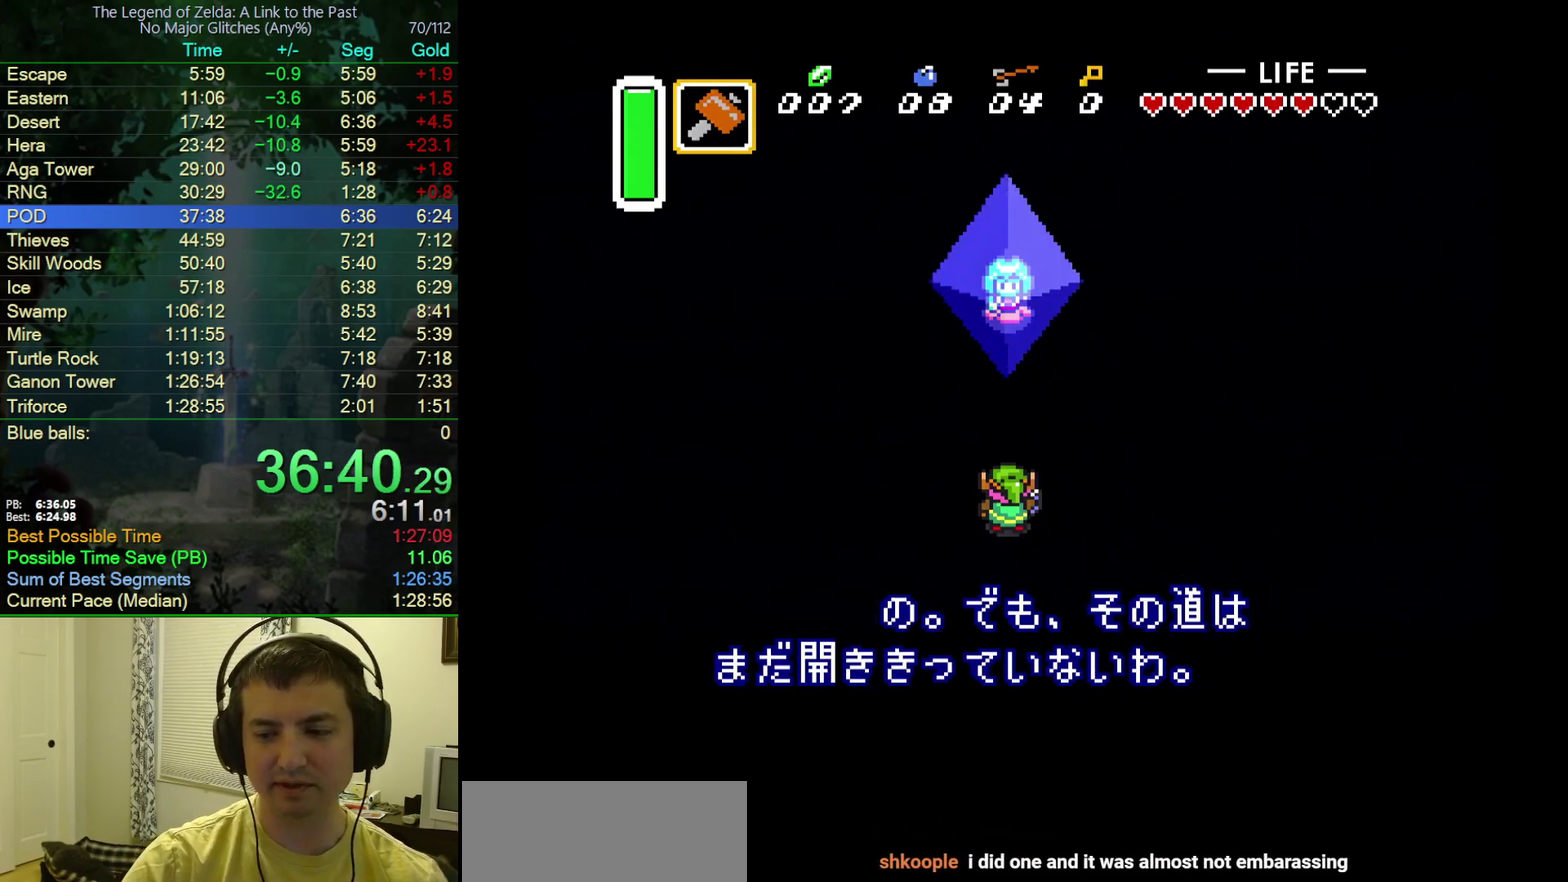
{"buttons": ["B", "Y"], "events": [[50, "B", "down"], [50, "Y", "up"], [83, "A", "up"], [117, "Y", "down"], [133, "A", "down"], [167, "B", "up"], [200, "Y", "up"], [250, "B", "down"], [267, "A", "up"], [300, "Y", "down"], [383, "A", "down"], [383, "B", "up"], [383, "Y", "up"], [467, "B", "down"], [467, "Y", "down"], [500, "A", "up"]]}
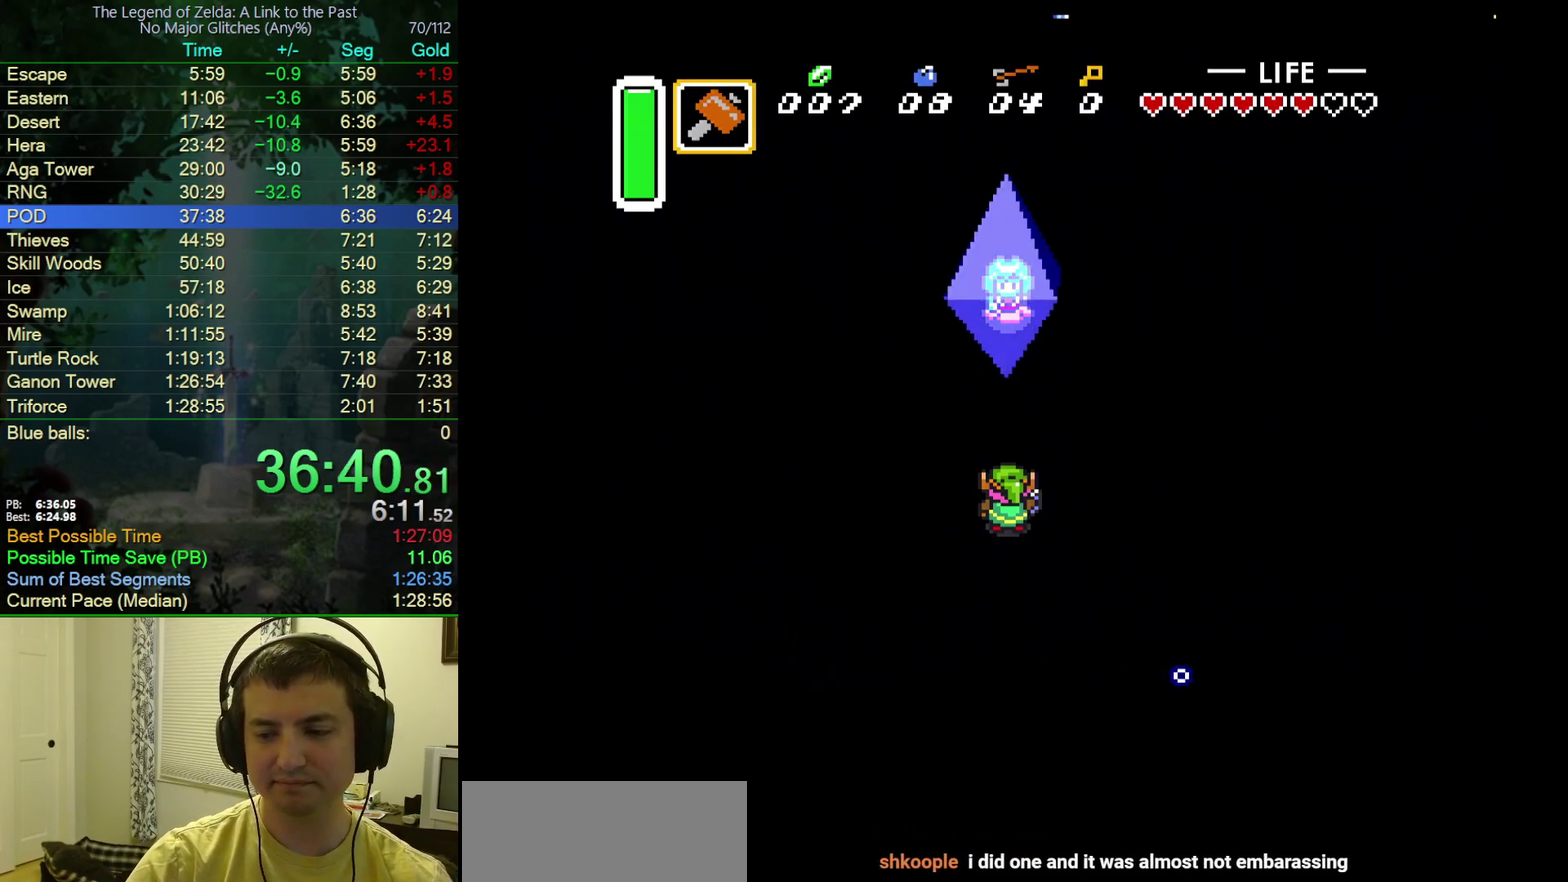
{"buttons": ["A", "B"], "events": [[33, "Y", "up"], [50, "A", "down"], [83, "B", "up"], [150, "Y", "down"], [183, "B", "down"], [217, "A", "up"], [233, "Y", "up"], [283, "A", "down"], [317, "B", "up"], [333, "Y", "down"], [400, "B", "down"], [417, "A", "up"], [433, "Y", "up"], [500, "A", "down"]]}
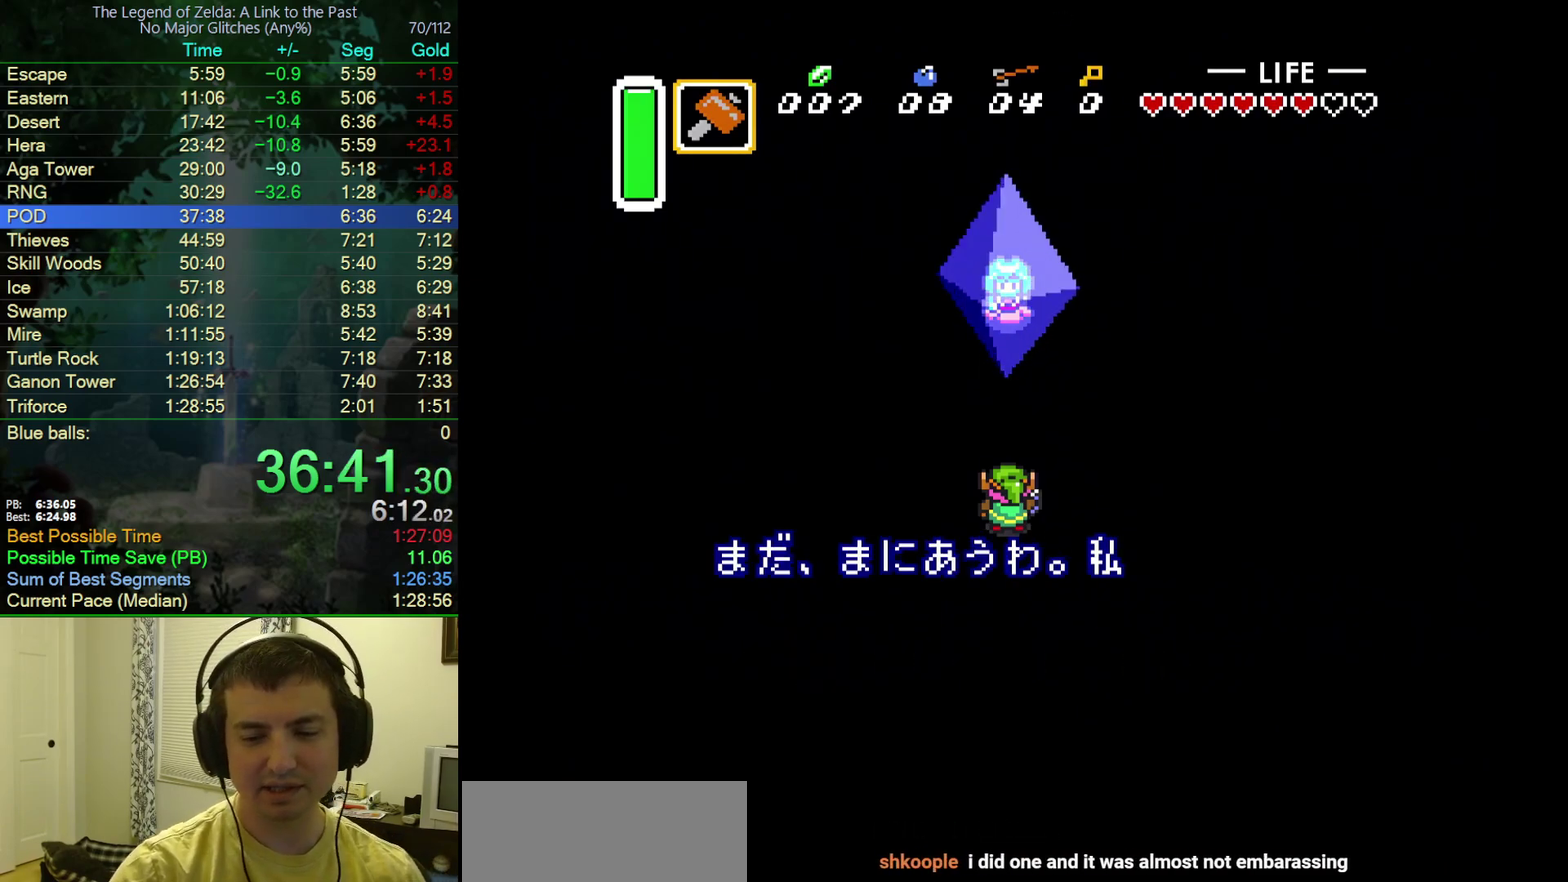
{"buttons": ["A"], "events": [[33, "B", "up"], [50, "Y", "down"], [117, "B", "down"], [133, "Y", "up"], [150, "A", "up"], [250, "A", "down"], [250, "B", "up"], [250, "Y", "down"], [317, "B", "down"], [317, "Y", "up"], [367, "A", "up"], [417, "Y", "down"], [433, "A", "down"], [450, "B", "up"], [500, "Y", "up"]]}
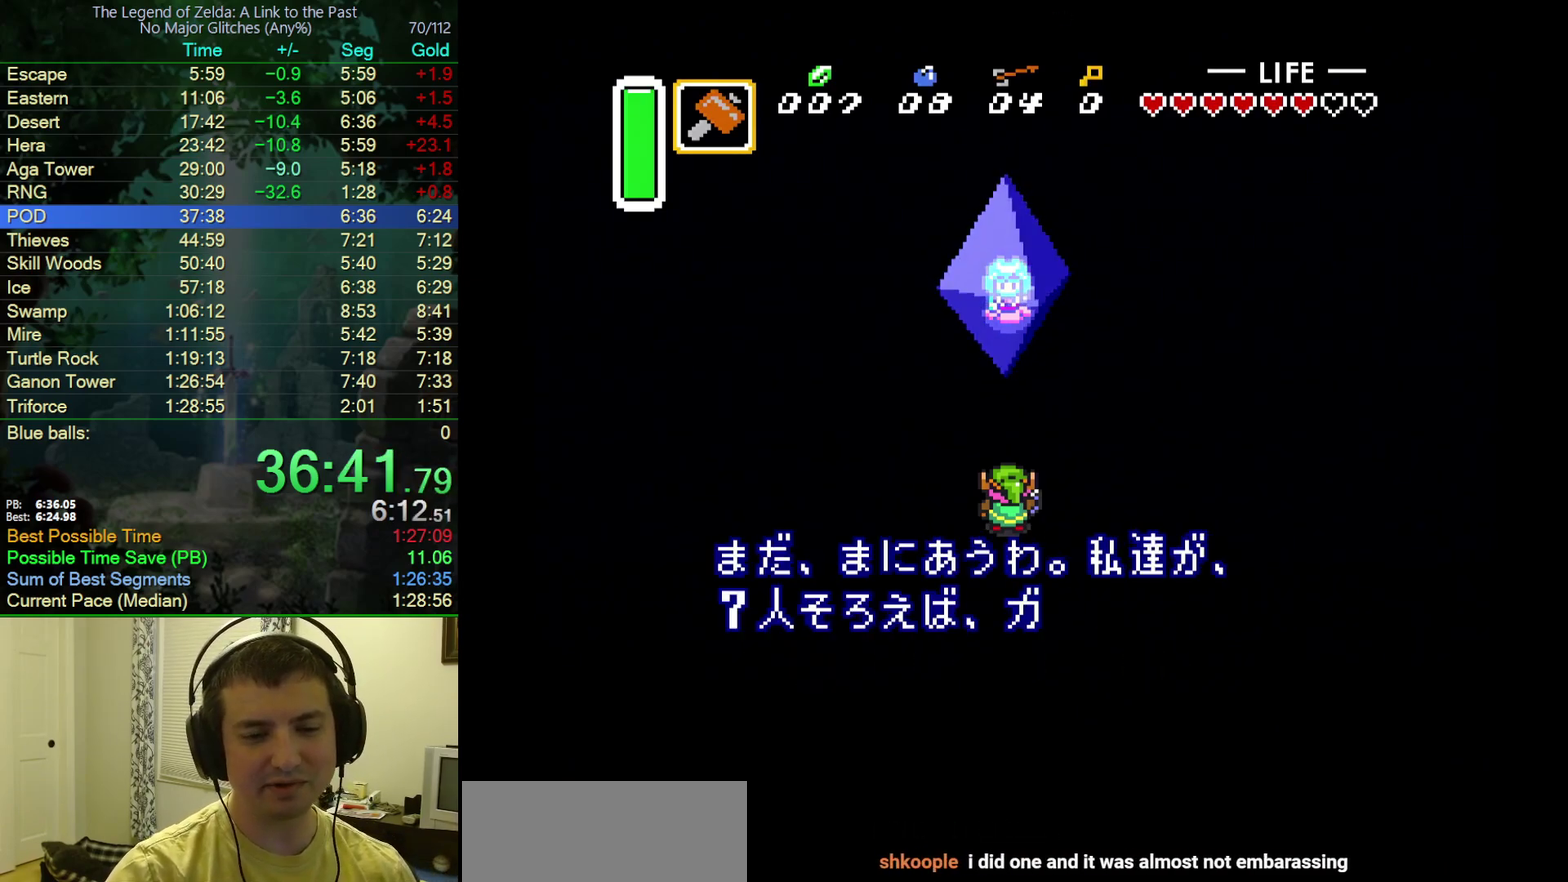
{"buttons": ["B", "Y"], "events": [[17, "B", "down"], [67, "A", "up"], [83, "Y", "down"], [133, "A", "down"], [150, "B", "up"], [200, "Y", "up"], [217, "B", "down"], [267, "A", "up"], [267, "Y", "down"], [367, "A", "down"], [367, "B", "up"], [367, "Y", "up"], [433, "B", "down"], [450, "Y", "down"], [483, "A", "up"]]}
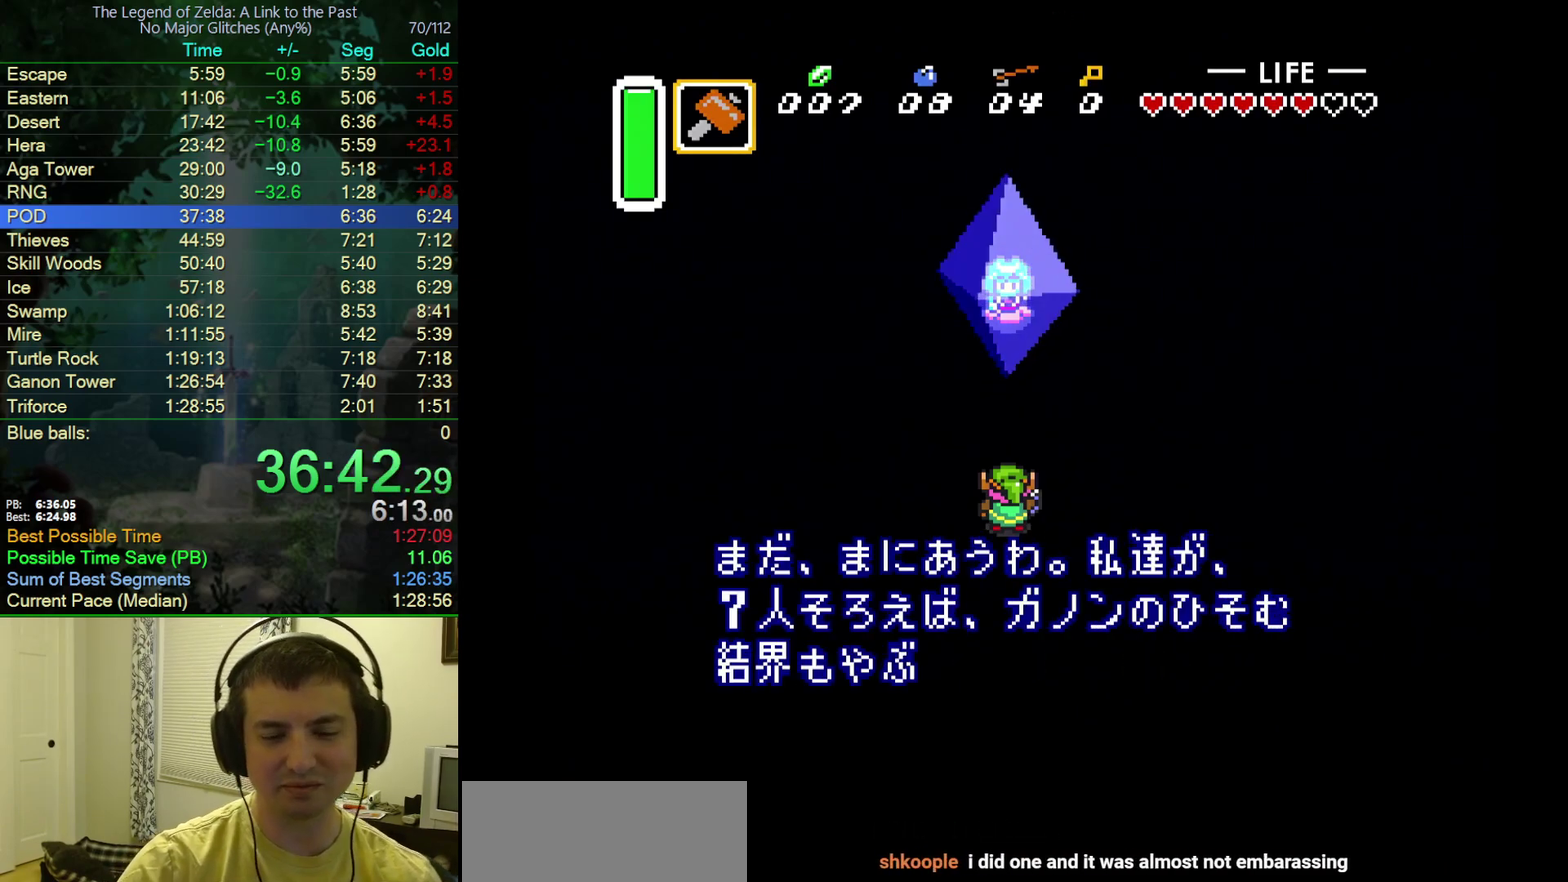
{"buttons": ["A", "Y"], "events": [[50, "A", "down"], [50, "Y", "up"], [67, "B", "up"], [133, "Y", "down"], [150, "B", "down"], [200, "A", "up"], [217, "Y", "up"], [283, "A", "down"], [283, "B", "up"], [317, "Y", "down"], [367, "B", "down"], [400, "Y", "up"], [417, "A", "up"], [467, "A", "down"], [483, "B", "up"], [483, "Y", "down"]]}
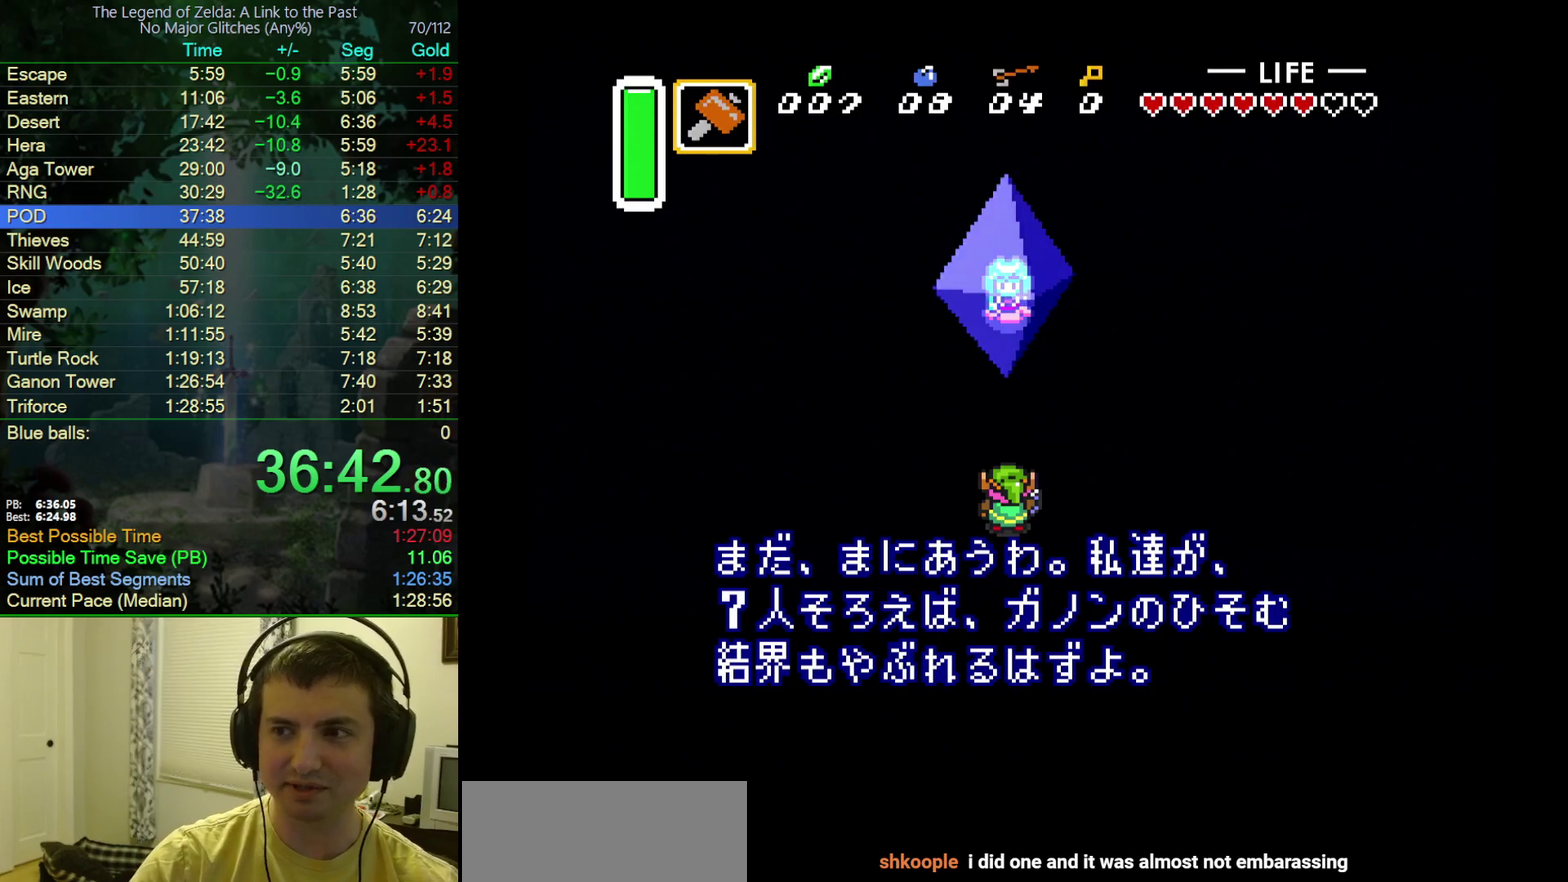
{"buttons": ["B", "Y"], "events": [[67, "B", "down"], [83, "A", "up"], [83, "Y", "up"], [167, "A", "down"], [167, "Y", "down"], [183, "B", "up"], [250, "Y", "up"], [267, "B", "down"], [300, "A", "up"], [350, "Y", "down"], [400, "A", "down"], [433, "B", "up"], [433, "Y", "up"], [483, "B", "down"], [500, "A", "up"], [500, "Y", "down"]]}
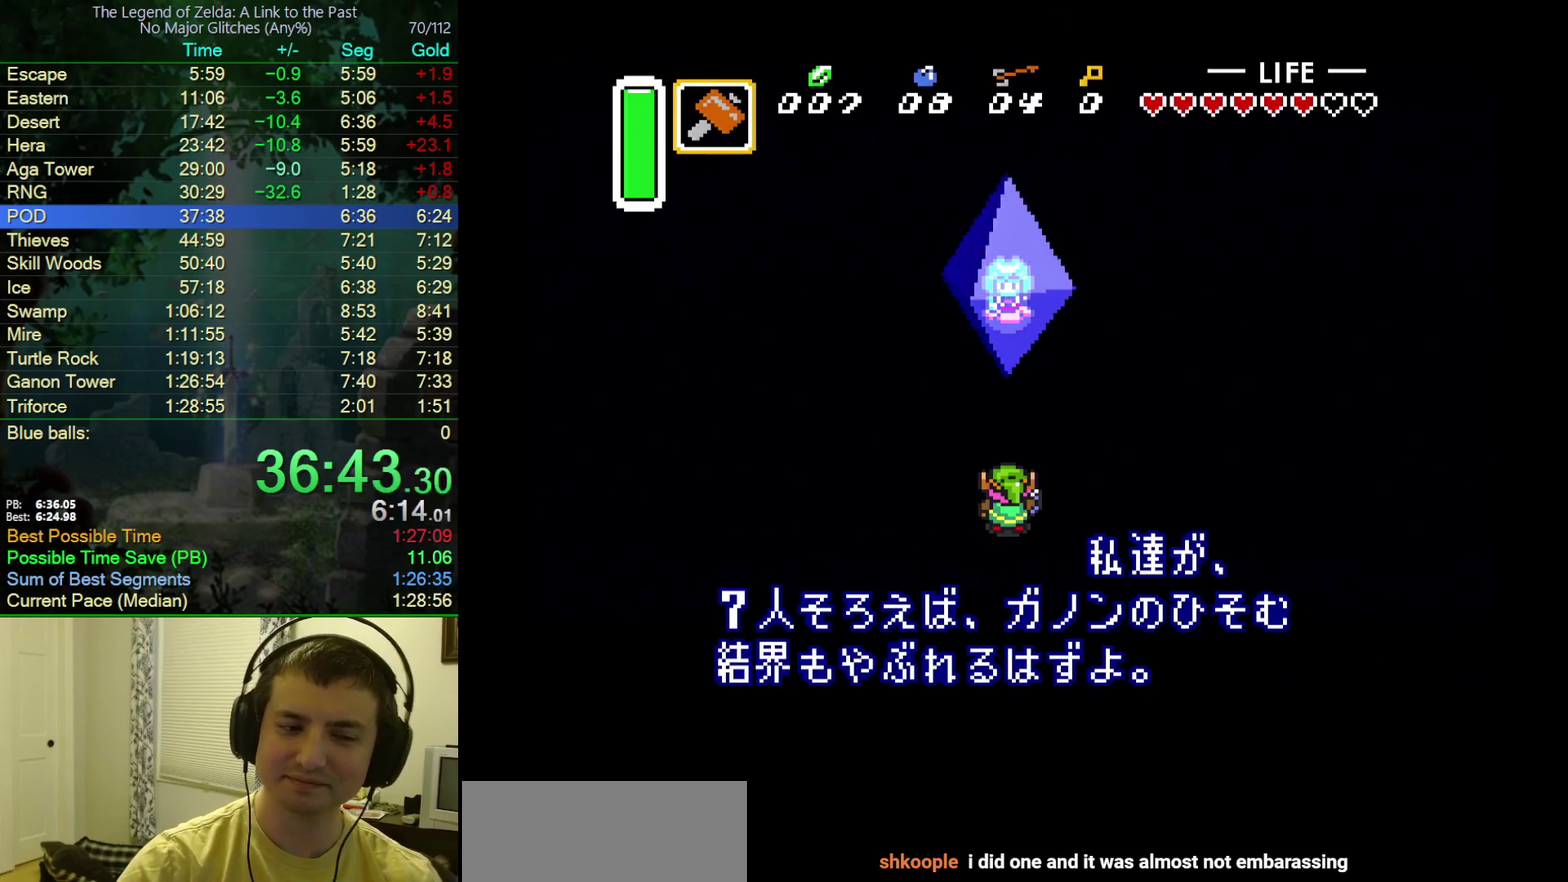
{"buttons": ["B"], "events": [[100, "A", "down"], [100, "Y", "up"], [183, "Y", "down"], [217, "A", "up"], [267, "Y", "up"], [317, "A", "down"], [333, "B", "up"], [367, "Y", "down"], [383, "B", "down"], [433, "A", "up"], [433, "Y", "up"]]}
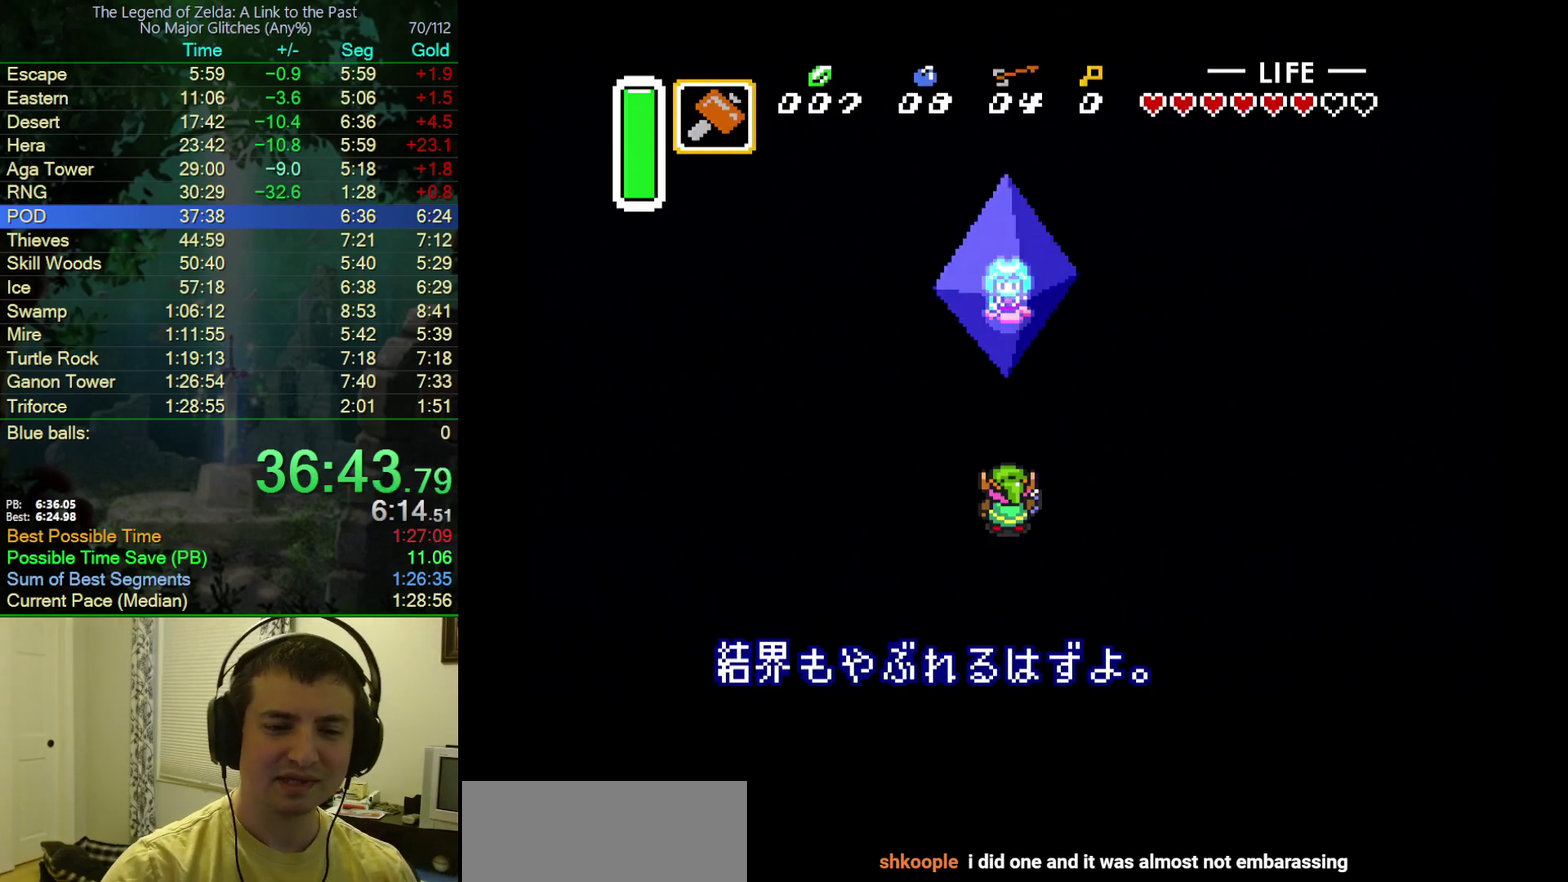
{"buttons": ["A", "B"], "events": [[17, "A", "down"], [17, "B", "up"], [17, "Y", "down"], [100, "B", "down"], [100, "Y", "up"], [167, "A", "up"], [183, "Y", "down"], [217, "A", "down"], [233, "B", "up"], [283, "Y", "up"], [300, "B", "down"], [350, "A", "up"], [350, "Y", "down"], [417, "A", "down"], [450, "B", "up"], [450, "Y", "up"], [500, "B", "down"]]}
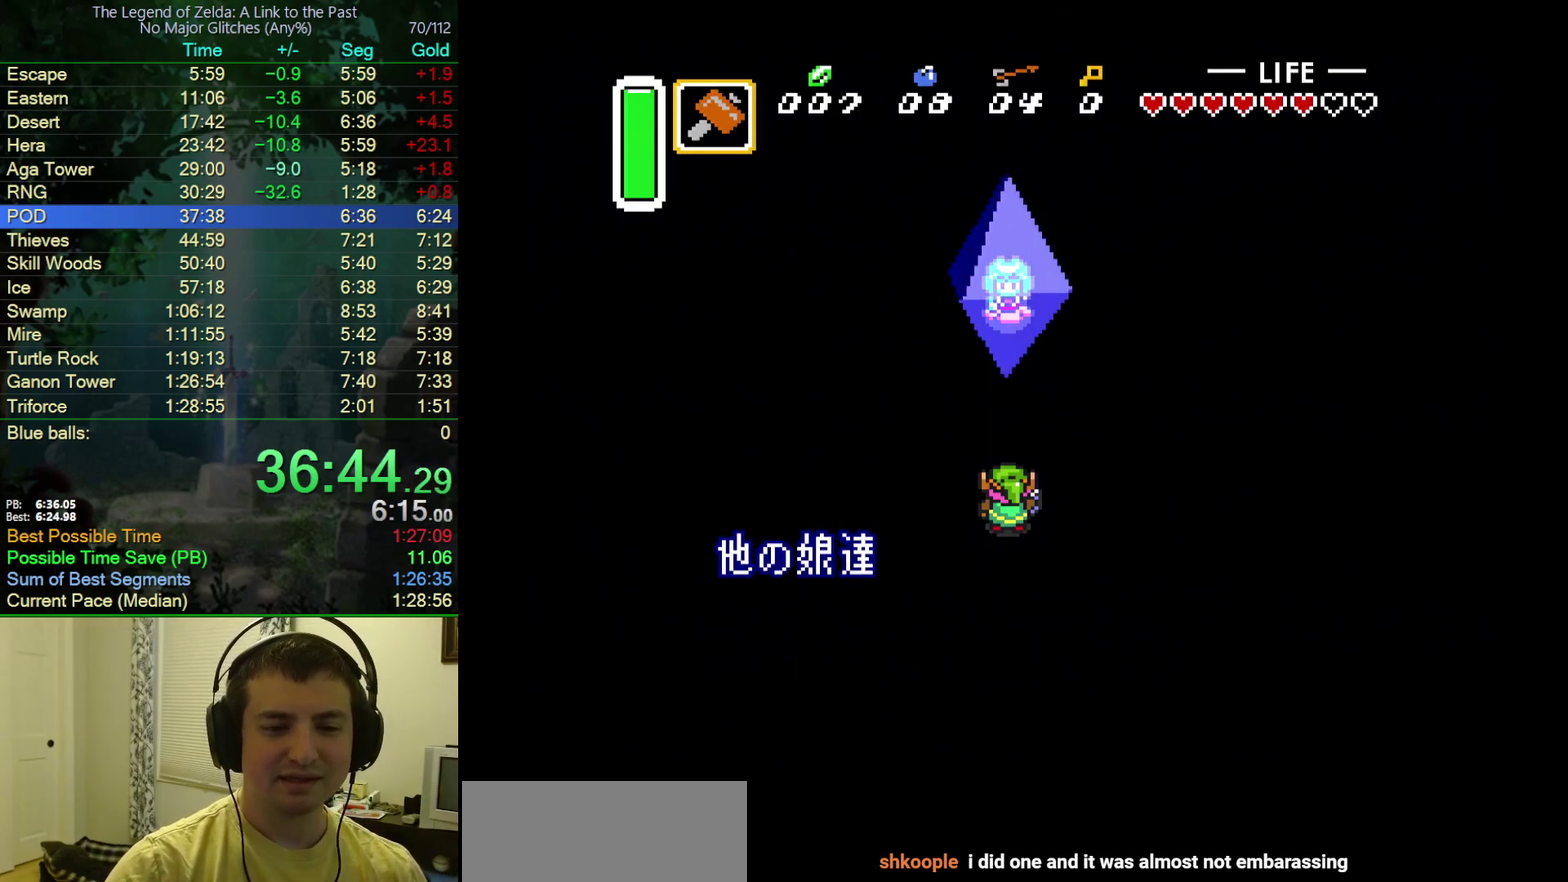
{"buttons": ["B"], "events": [[33, "Y", "down"], [50, "A", "up"], [117, "A", "down"], [117, "Y", "up"], [133, "B", "up"], [200, "Y", "down"], [217, "B", "down"], [267, "A", "up"], [267, "Y", "up"], [350, "A", "down"], [367, "B", "up"], [383, "Y", "down"], [417, "B", "down"], [433, "Y", "up"], [450, "A", "up"]]}
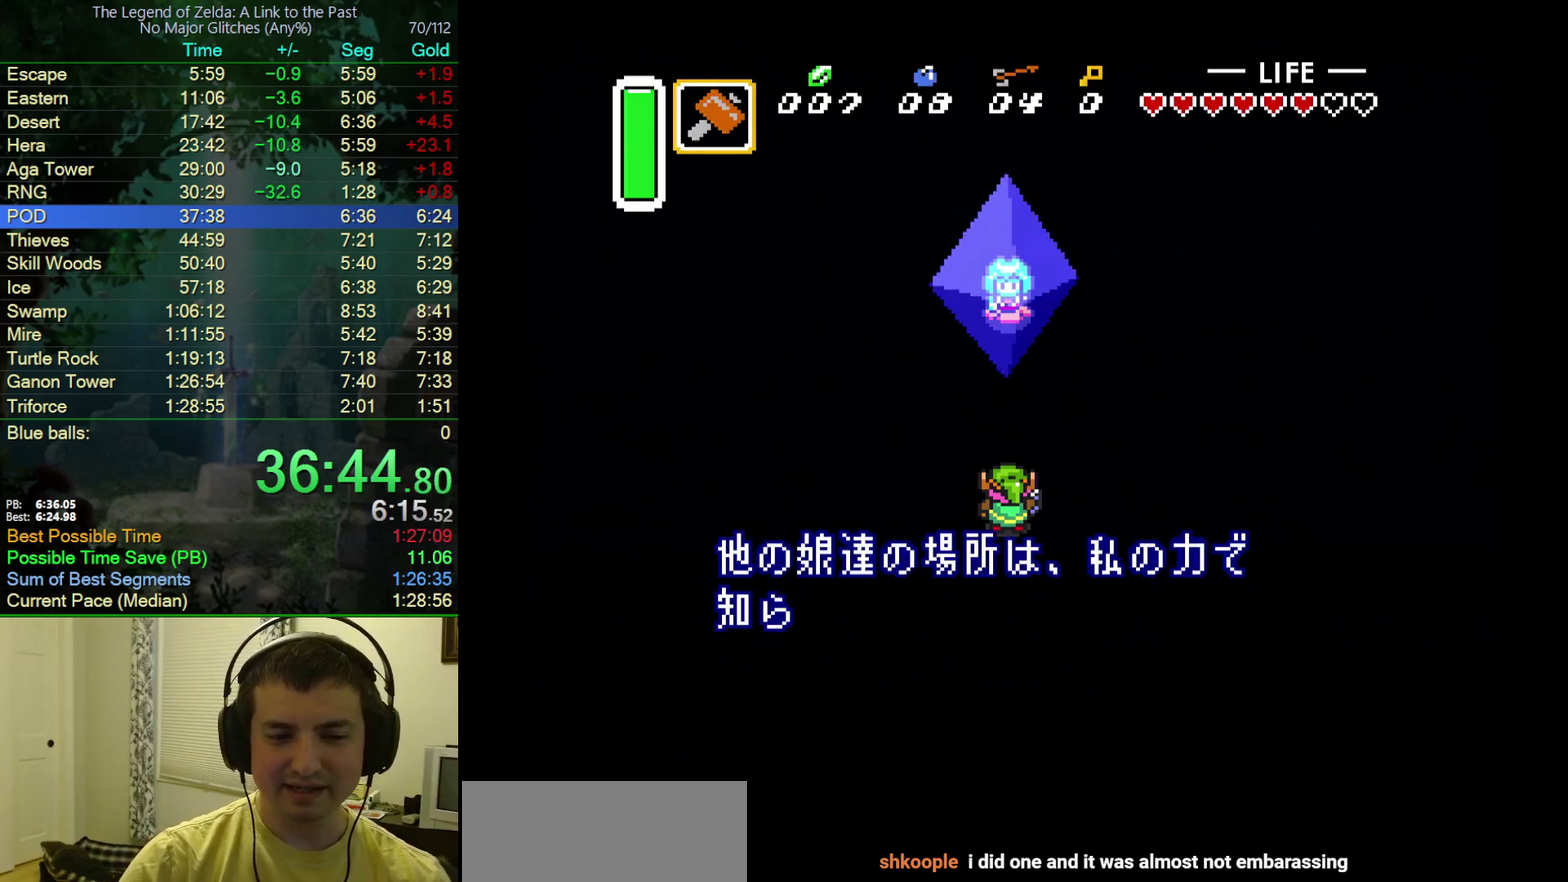
{"buttons": ["A", "B"], "events": [[50, "A", "down"], [50, "Y", "down"], [67, "B", "up"], [117, "Y", "up"], [133, "B", "down"], [183, "A", "up"], [200, "Y", "down"], [267, "A", "down"], [283, "B", "up"], [300, "Y", "up"], [383, "B", "down"], [417, "A", "up"], [417, "Y", "down"], [500, "A", "down"], [500, "Y", "up"]]}
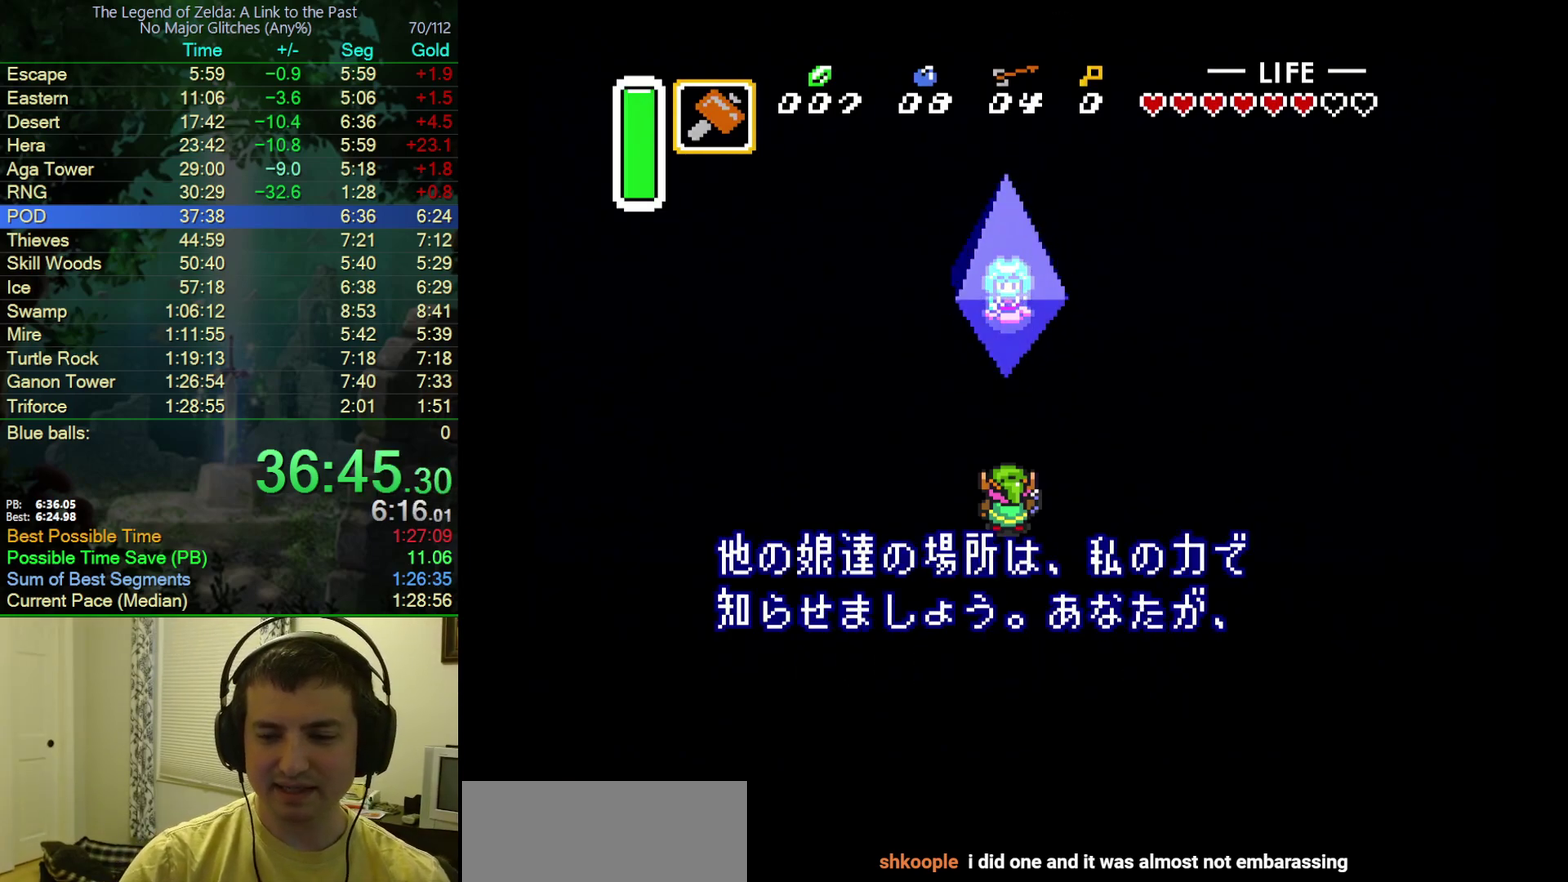
{"buttons": ["A", "Y"], "events": [[33, "B", "up"], [83, "Y", "down"], [100, "B", "down"], [150, "A", "up"], [200, "Y", "up"], [233, "A", "down"], [283, "B", "up"], [283, "Y", "down"], [333, "B", "down"], [367, "A", "up"], [400, "Y", "up"], [433, "A", "down"], [483, "B", "up"], [500, "Y", "down"]]}
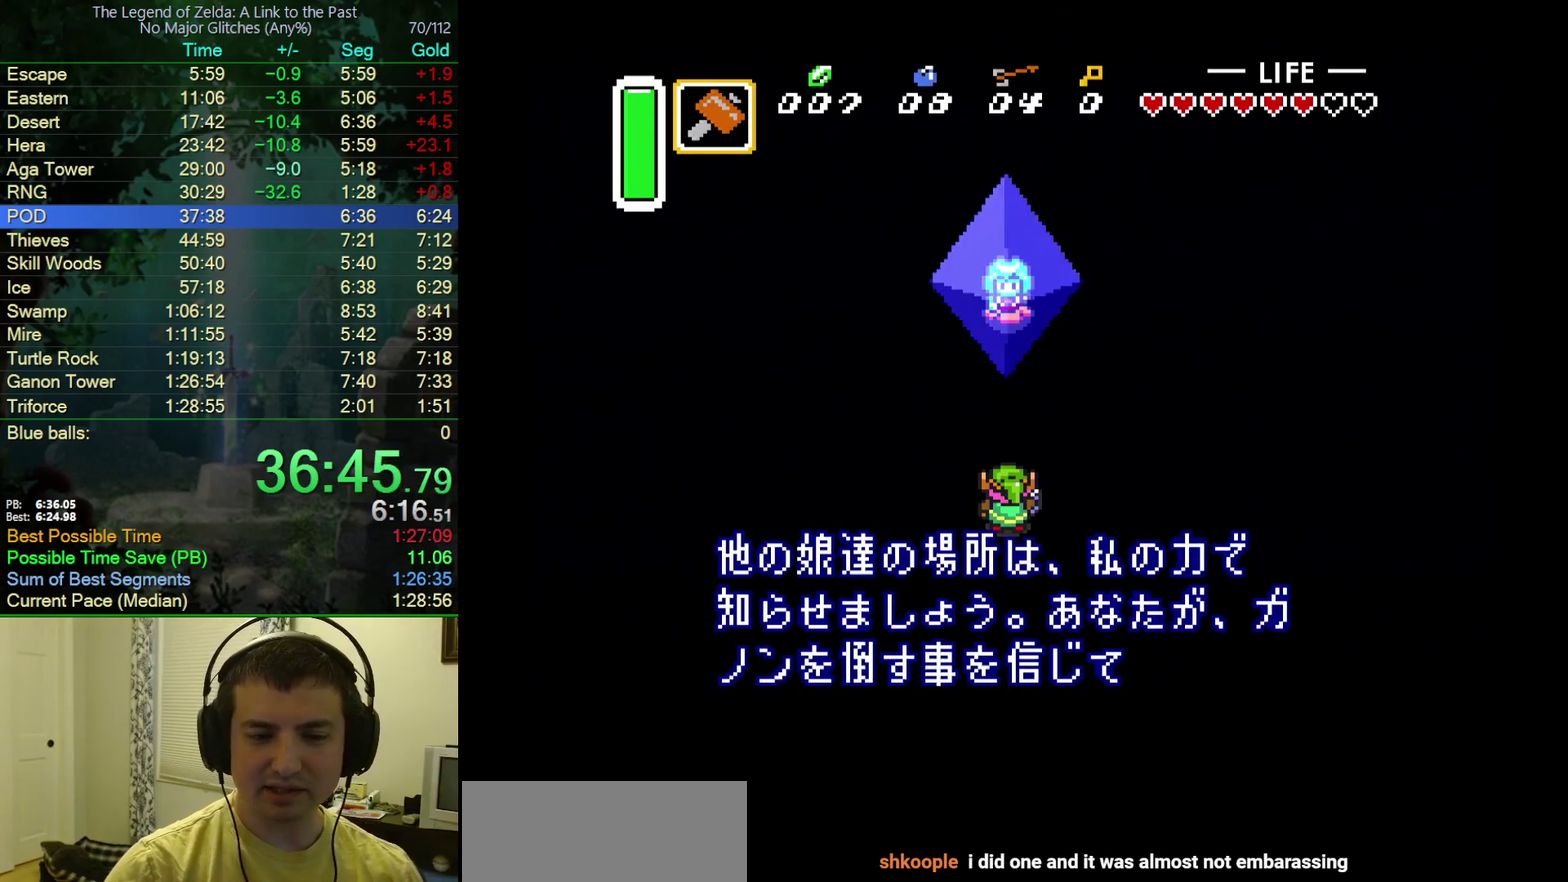
{"buttons": ["A", "B"], "events": [[50, "B", "down"], [67, "Y", "up"], [83, "A", "up"], [167, "A", "down"], [167, "B", "up"], [167, "Y", "down"], [267, "B", "down"], [267, "Y", "up"], [317, "A", "up"], [367, "Y", "down"], [383, "A", "down"], [417, "B", "up"], [450, "Y", "up"], [467, "B", "down"]]}
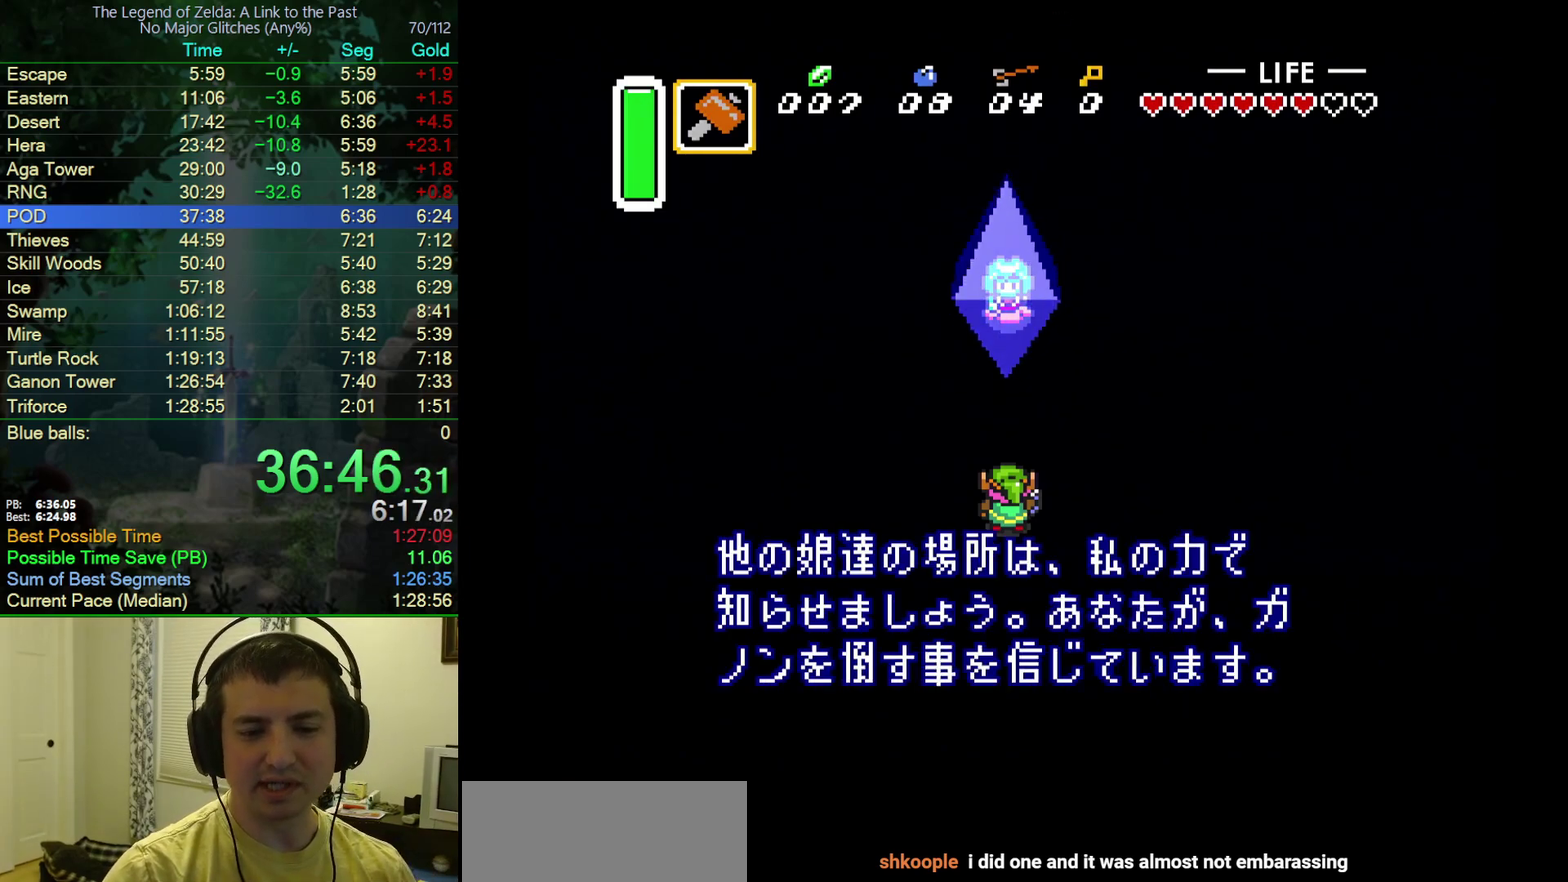
{"buttons": ["B"], "events": [[50, "A", "up"], [50, "Y", "down"], [117, "A", "down"], [117, "Y", "up"], [150, "B", "up"], [200, "B", "down"], [250, "Y", "down"], [267, "A", "up"], [317, "Y", "up"], [333, "A", "down"], [367, "B", "up"], [450, "A", "up"], [450, "B", "down"]]}
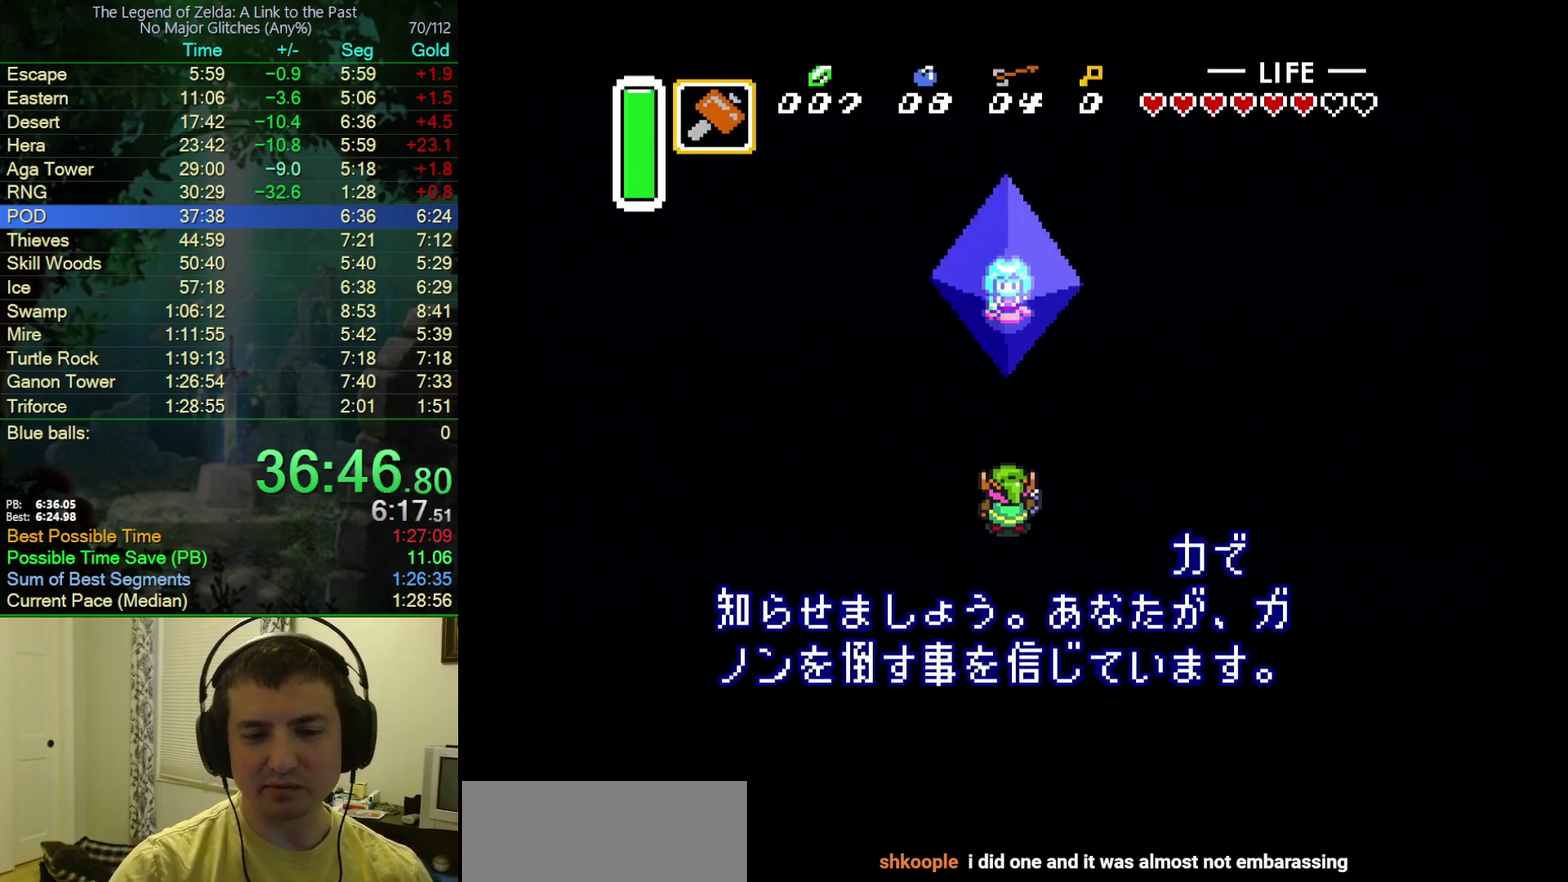
{"buttons": ["A"], "events": [[50, "A", "down"], [67, "B", "up"], [67, "Y", "down"], [133, "B", "down"], [150, "A", "up"], [150, "Y", "up"], [217, "A", "down"], [217, "Y", "down"], [250, "B", "up"], [283, "Y", "up"], [333, "B", "down"], [417, "Y", "down"], [467, "B", "up"], [467, "Y", "up"]]}
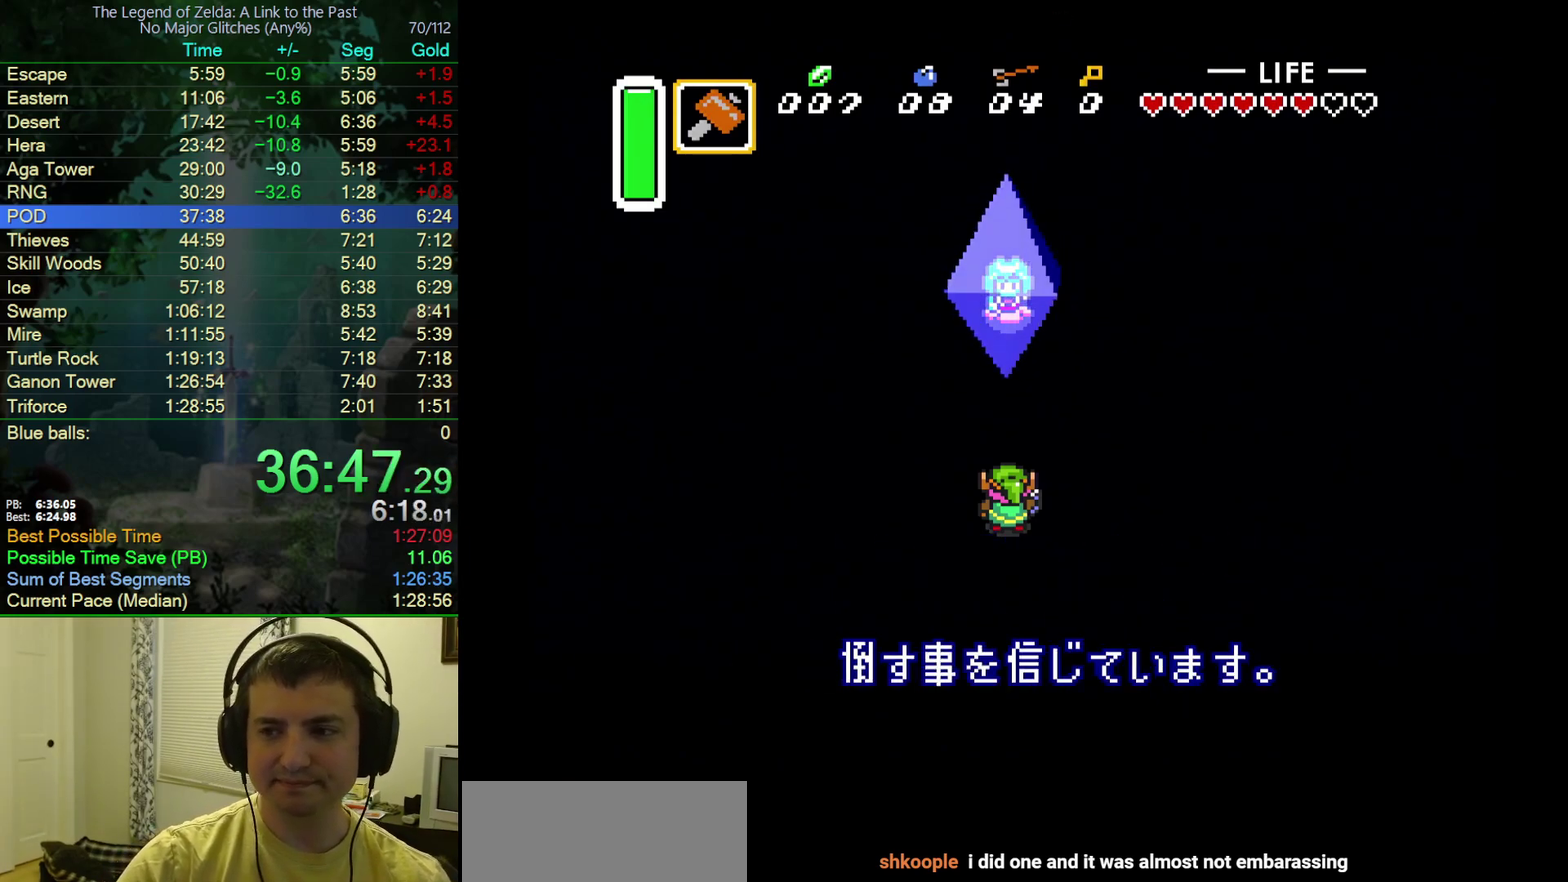
{"buttons": ["B", "Y"], "events": [[50, "B", "down"], [83, "A", "up"], [150, "A", "down"], [167, "B", "up"], [200, "Y", "down"], [217, "B", "down"], [267, "A", "up"], [267, "Y", "up"], [333, "A", "down"], [333, "B", "up"], [333, "Y", "down"], [417, "B", "down"], [417, "Y", "up"], [483, "A", "up"], [483, "Y", "down"]]}
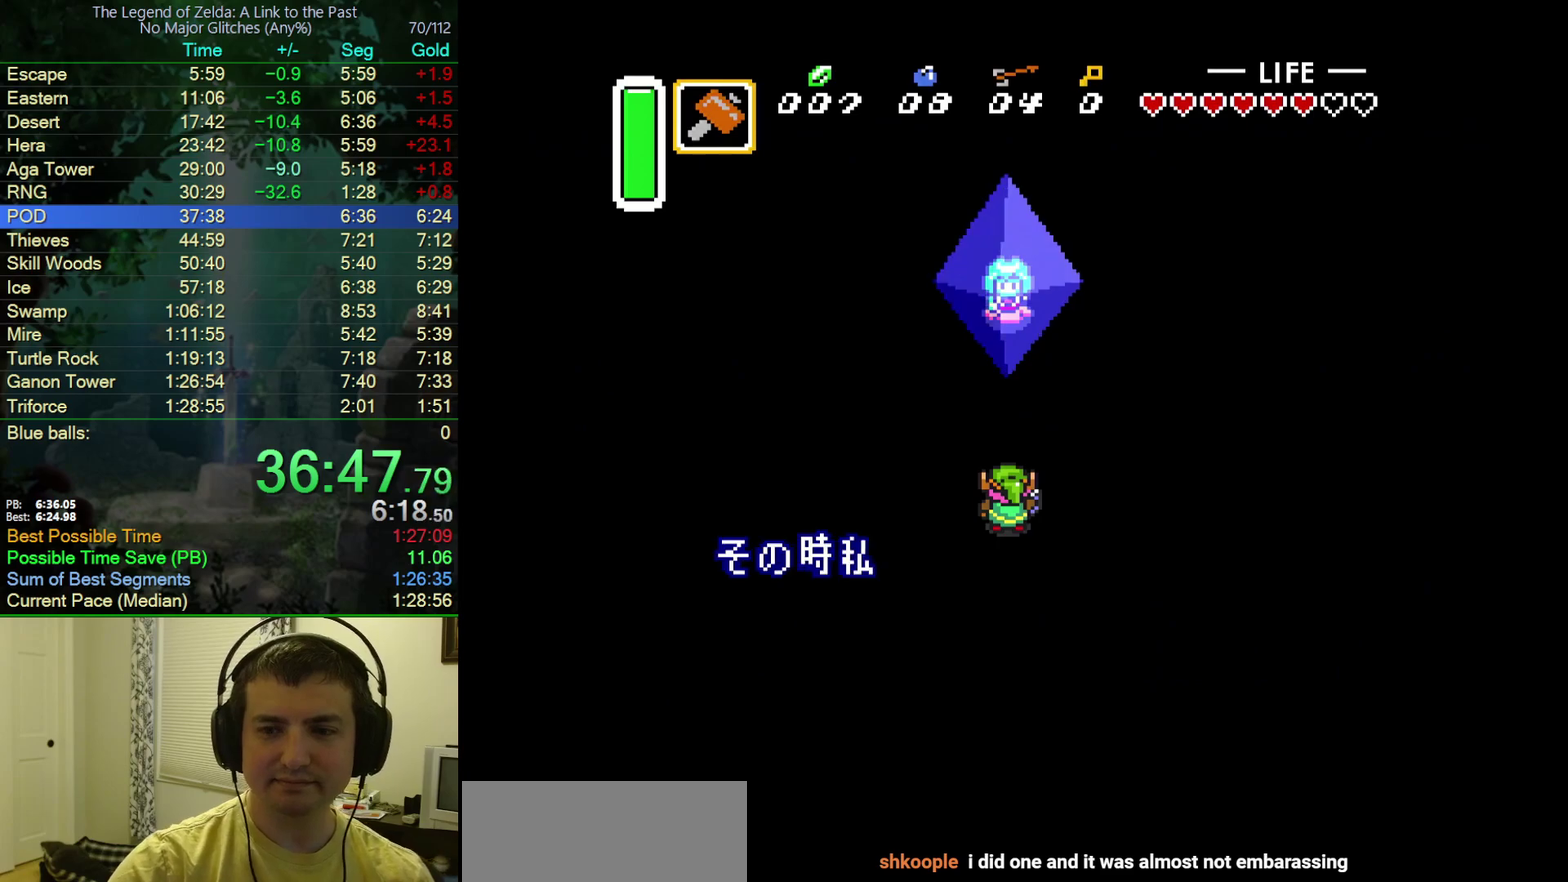
{"buttons": ["B", "Y"], "events": [[50, "A", "down"], [50, "B", "up"], [50, "Y", "up"], [117, "B", "down"], [133, "A", "up"], [133, "Y", "down"], [200, "Y", "up"], [217, "A", "down"], [250, "B", "up"], [300, "A", "up"], [300, "B", "down"], [300, "Y", "down"], [367, "Y", "up"], [383, "A", "down"], [417, "B", "up"], [467, "B", "down"], [467, "Y", "down"], [500, "A", "up"]]}
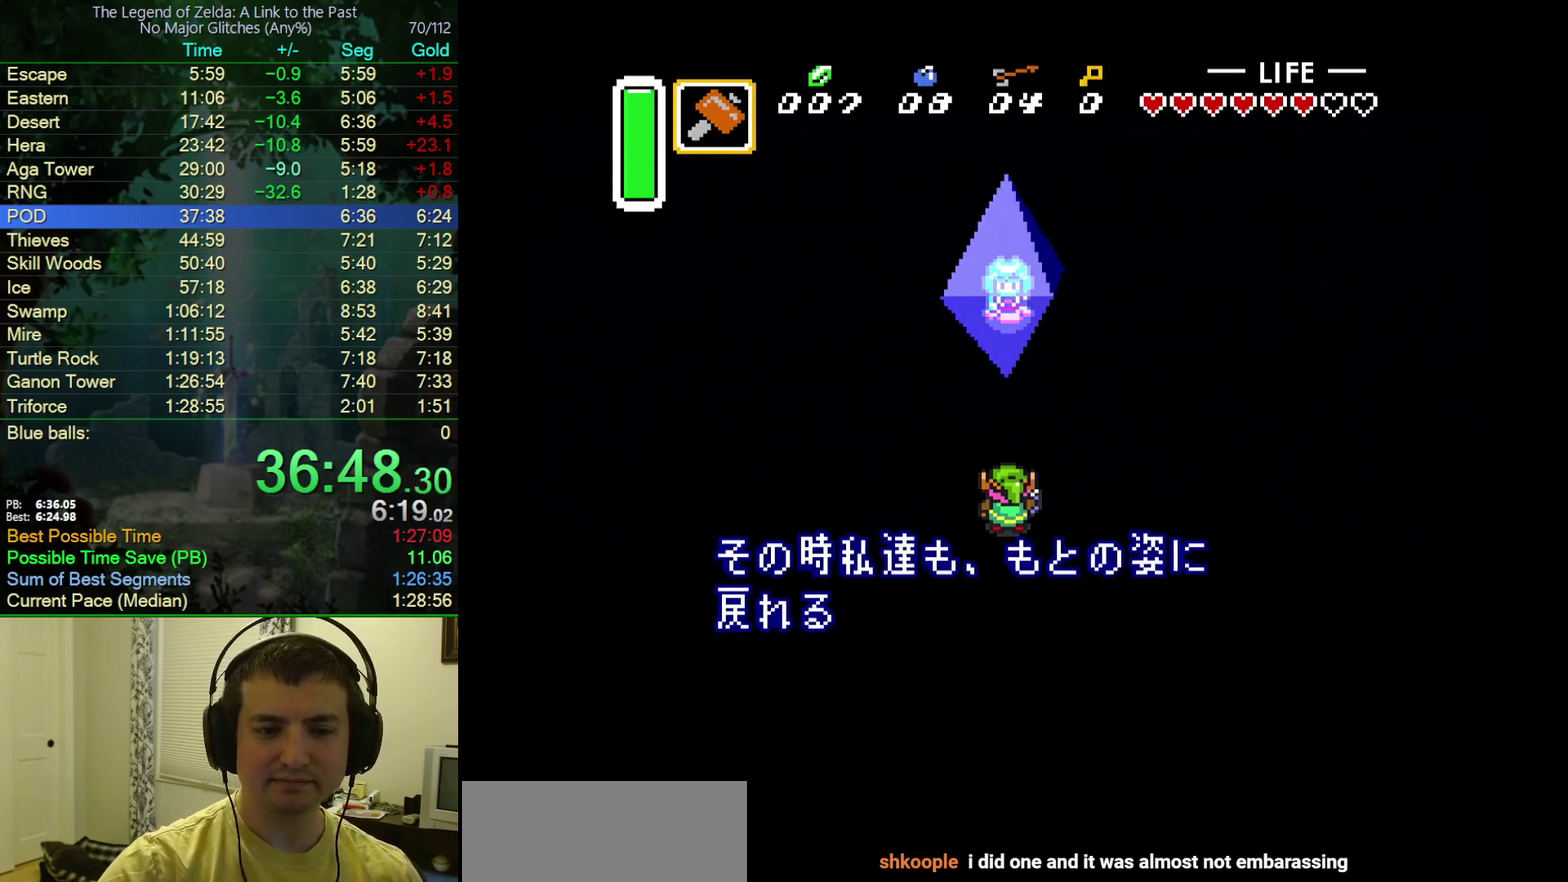
{"buttons": ["A"], "events": [[17, "Y", "up"], [67, "A", "down"], [67, "B", "up"], [133, "Y", "down"], [167, "B", "down"], [200, "A", "up"], [200, "Y", "up"], [267, "A", "down"], [300, "B", "up"], [300, "Y", "down"], [350, "B", "down"], [350, "Y", "up"], [383, "A", "up"], [433, "A", "down"], [433, "B", "up"], [433, "Y", "down"], [483, "Y", "up"]]}
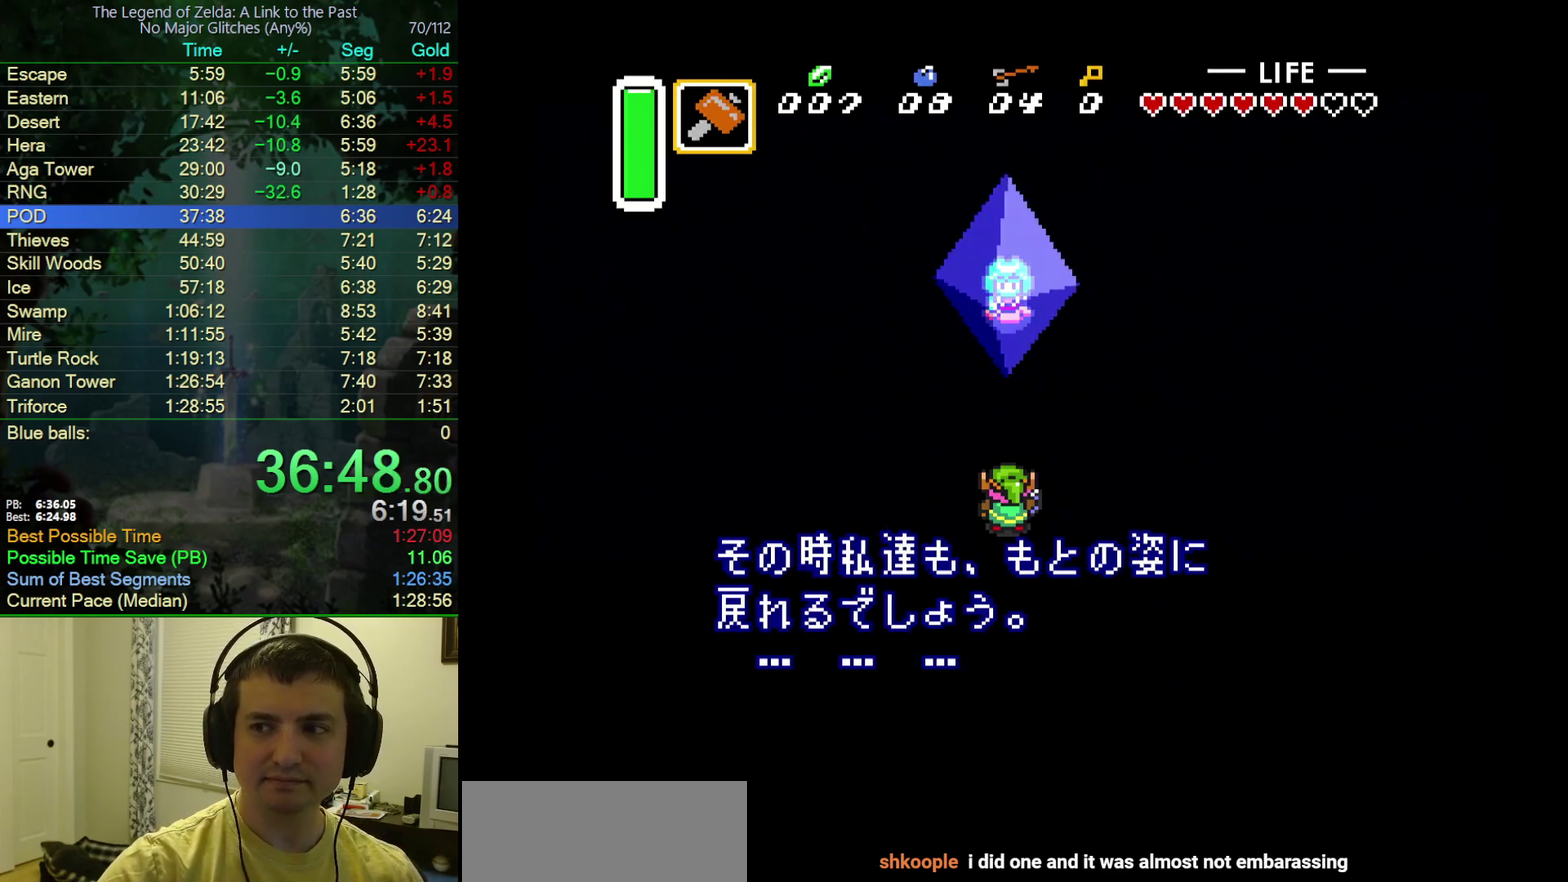
{"buttons": ["A", "B"], "events": [[17, "B", "down"], [67, "A", "up"], [83, "Y", "down"], [133, "A", "down"], [133, "B", "up"], [150, "Y", "up"], [217, "B", "down"], [250, "A", "up"], [250, "Y", "down"], [300, "Y", "up"], [317, "A", "down"], [317, "B", "up"], [400, "Y", "down"], [417, "B", "down"], [433, "A", "up"], [467, "Y", "up"], [500, "A", "down"]]}
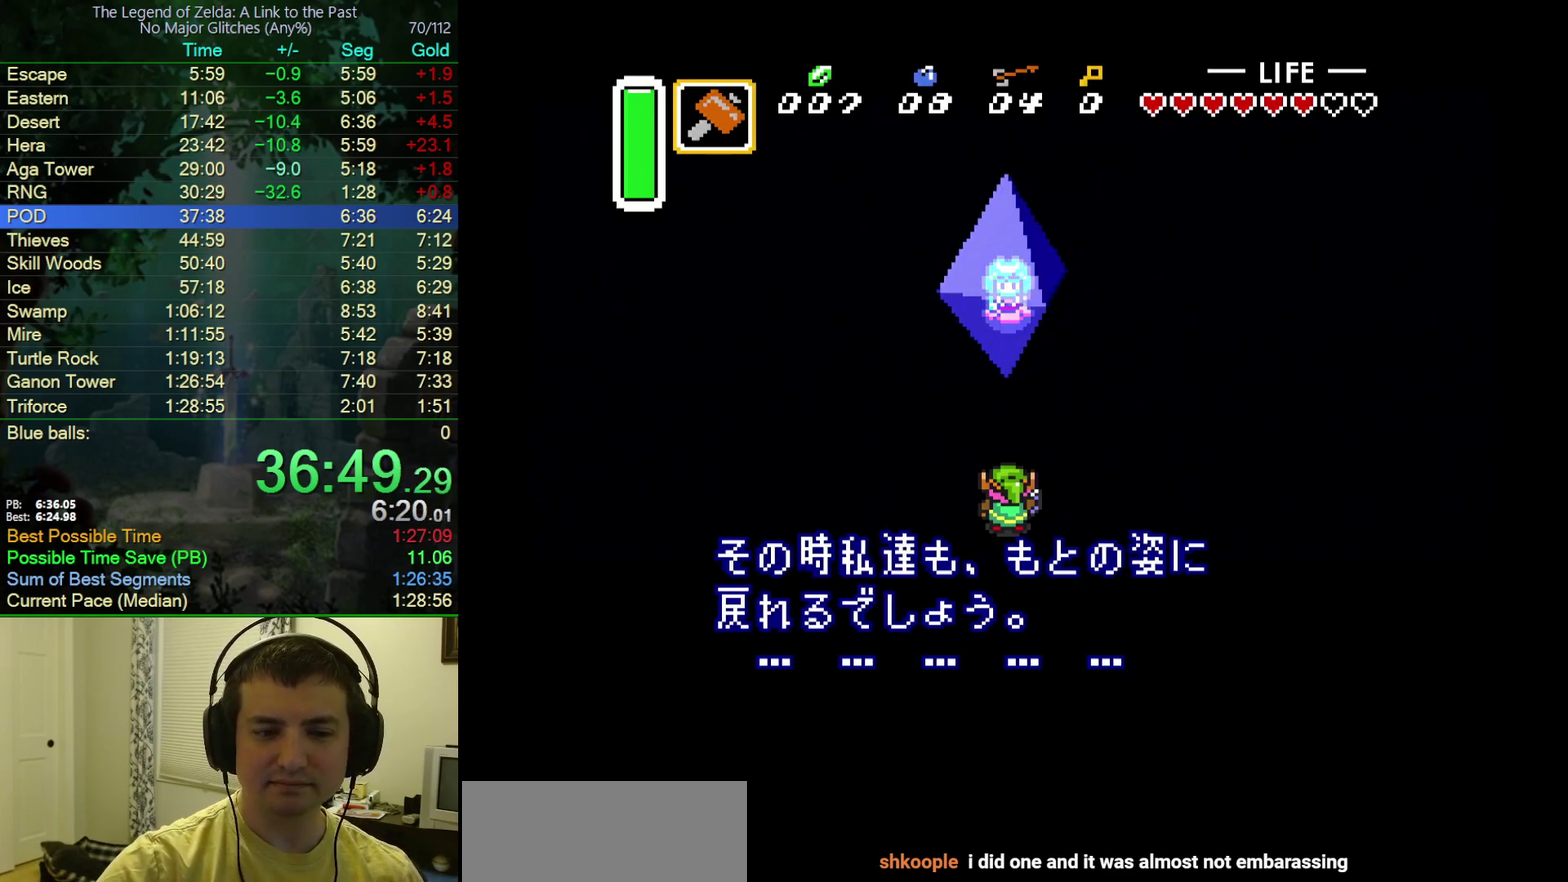
{"buttons": ["B", "Y"], "events": [[50, "B", "up"], [50, "Y", "down"], [100, "B", "down"], [100, "Y", "up"], [133, "A", "up"], [217, "A", "down"], [217, "B", "up"], [217, "Y", "down"], [267, "Y", "up"], [300, "B", "down"], [500, "A", "up"], [500, "Y", "down"]]}
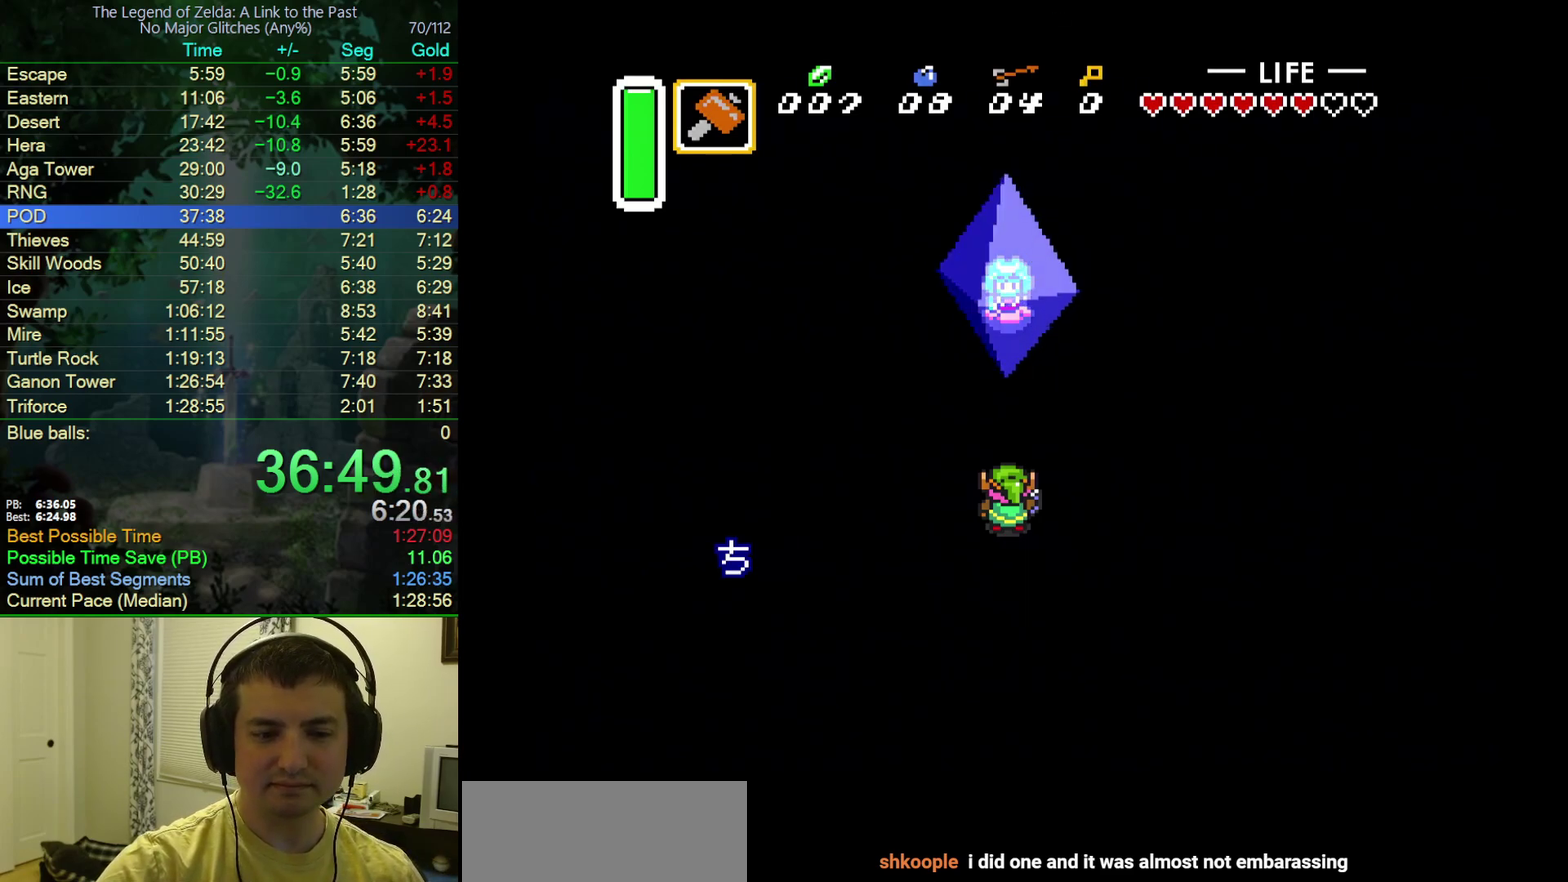
{"buttons": ["A", "Y"], "events": [[67, "Y", "up"], [100, "A", "down"], [117, "B", "up"], [150, "Y", "down"], [217, "B", "down"], [233, "A", "up"], [233, "Y", "up"], [283, "A", "down"], [417, "A", "up"], [467, "Y", "down"], [483, "A", "down"], [500, "B", "up"]]}
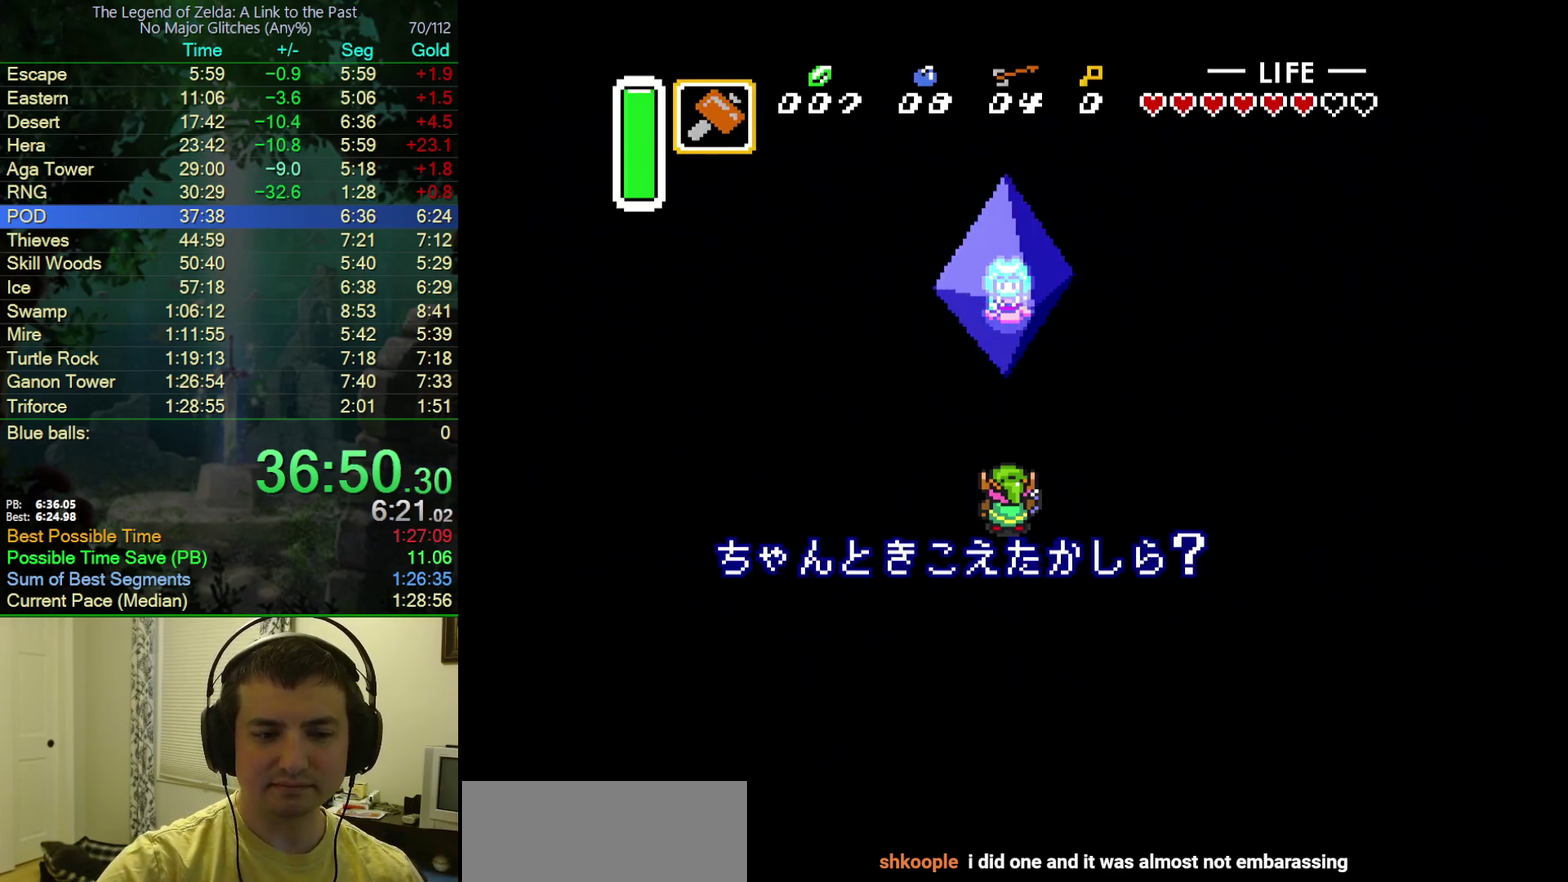
{"buttons": ["B"], "events": [[33, "Y", "up"], [83, "B", "down"], [117, "A", "up"], [133, "Y", "down"], [217, "A", "down"], [217, "B", "up"], [217, "Y", "up"], [267, "B", "down"], [283, "Y", "down"], [300, "A", "up"], [350, "Y", "up"], [383, "A", "down"], [400, "B", "up"], [433, "Y", "down"], [483, "B", "down"], [500, "A", "up"], [500, "Y", "up"]]}
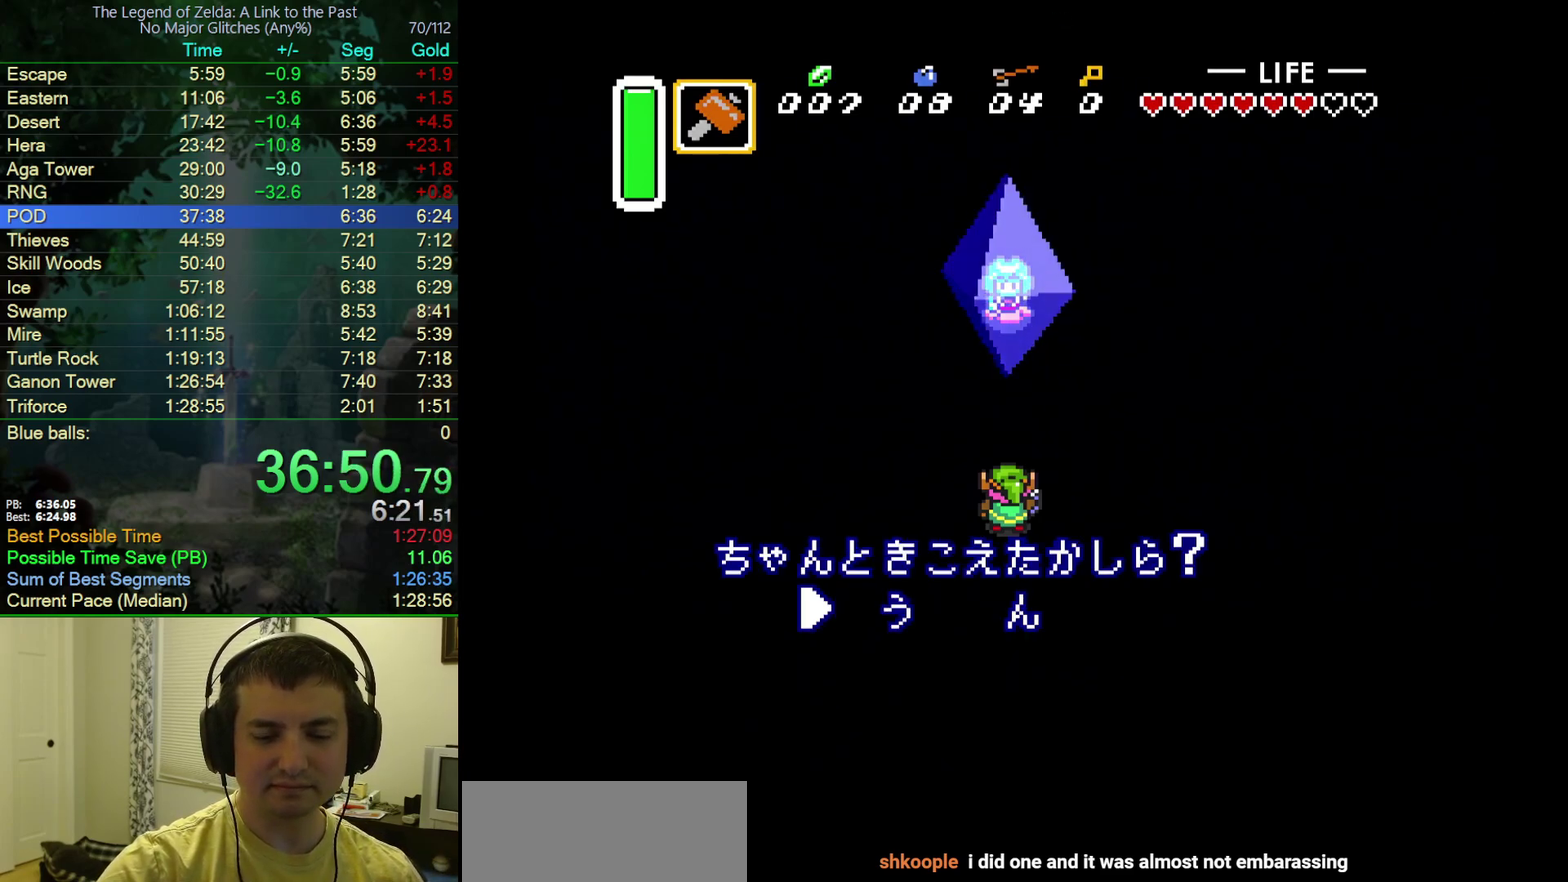
{"buttons": ["A"], "events": [[100, "A", "down"], [117, "B", "up"], [117, "Y", "down"], [200, "B", "down"], [200, "Y", "up"], [217, "A", "up"], [267, "Y", "down"], [283, "A", "down"], [300, "B", "up"], [317, "Y", "up"], [383, "B", "down"], [400, "A", "up"], [417, "Y", "down"], [483, "A", "down"], [483, "Y", "up"], [500, "B", "up"]]}
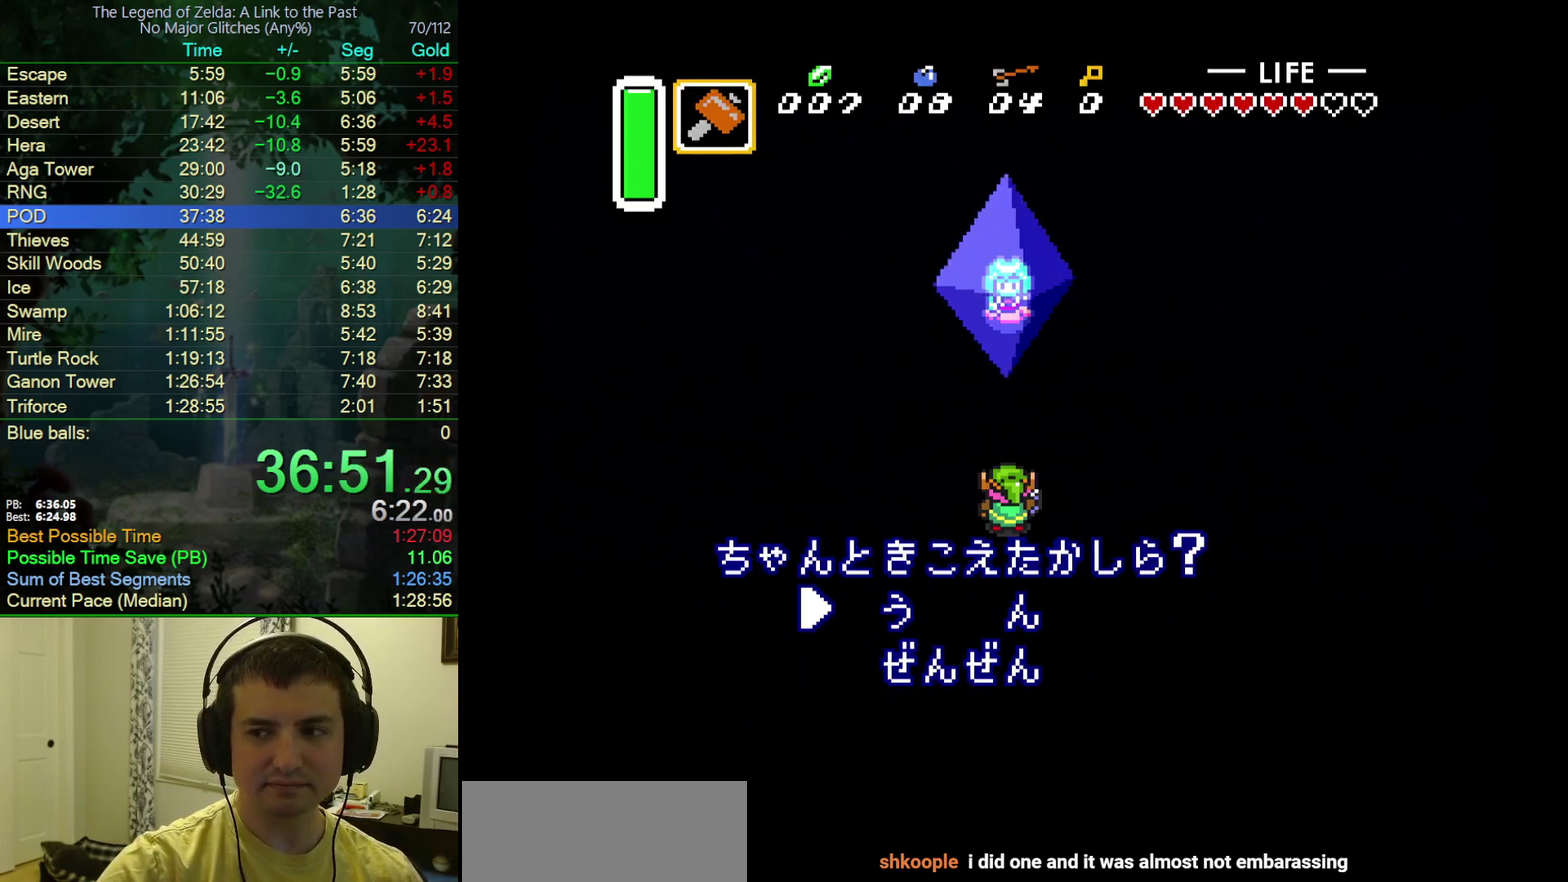
{"buttons": ["A", "B"], "events": [[83, "A", "up"], [83, "B", "down"], [83, "Y", "down"], [150, "Y", "up"], [183, "A", "down"], [183, "B", "up"], [233, "Y", "down"], [467, "B", "down"], [467, "Y", "up"]]}
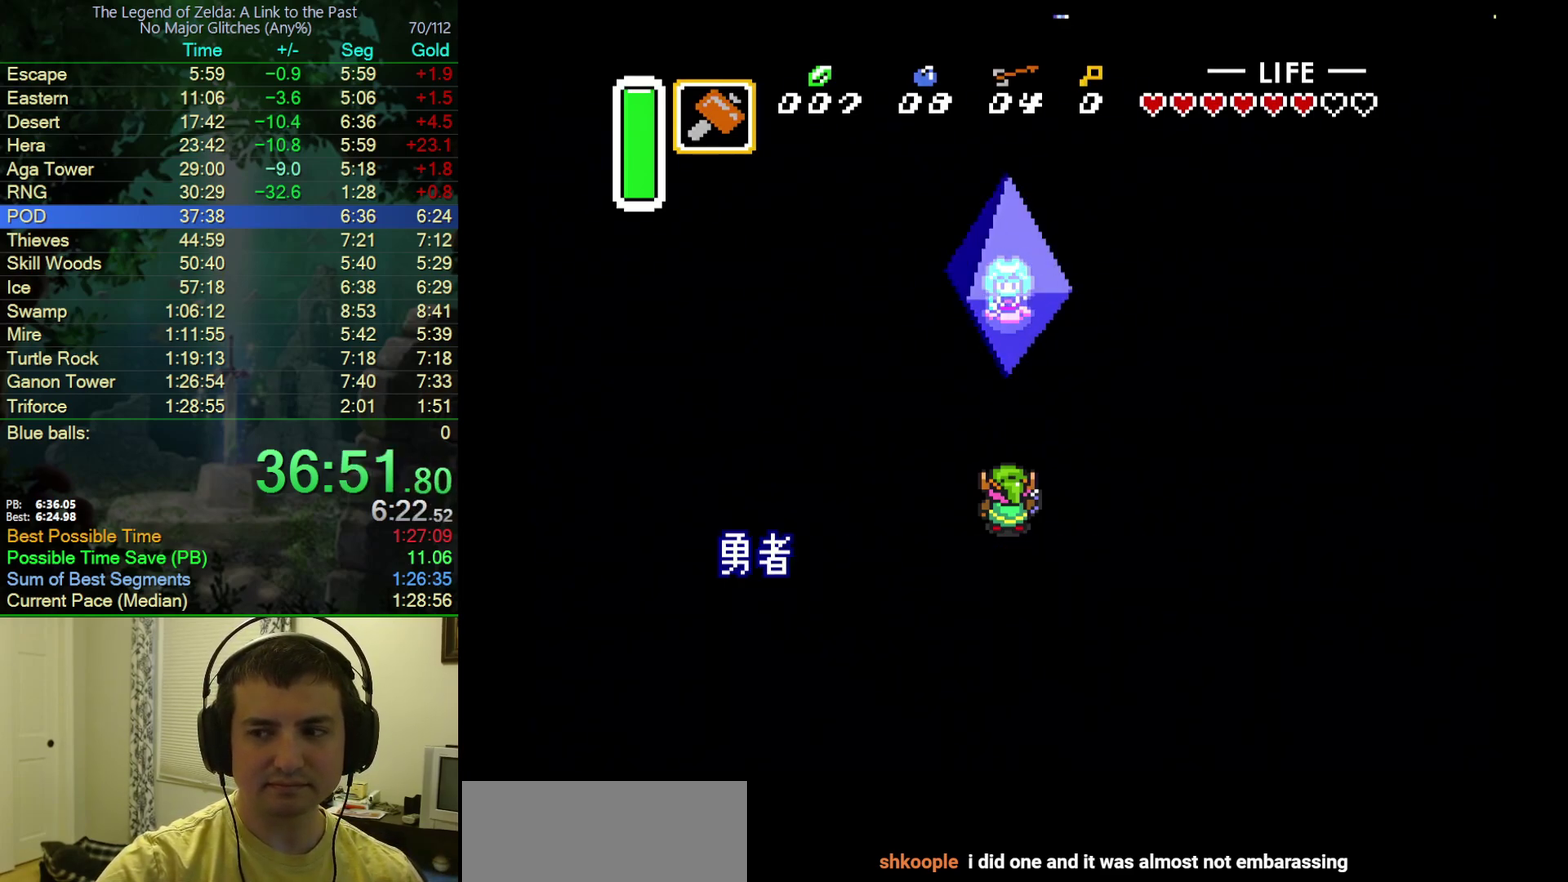
{"buttons": ["A"], "events": [[17, "A", "up"], [67, "A", "down"], [67, "Y", "down"], [83, "B", "up"], [150, "Y", "up"], [167, "B", "down"], [200, "A", "up"], [233, "Y", "down"], [283, "A", "down"], [300, "B", "up"], [300, "Y", "up"], [367, "B", "down"], [400, "A", "up"], [417, "Y", "down"], [483, "A", "down"], [483, "Y", "up"], [500, "B", "up"]]}
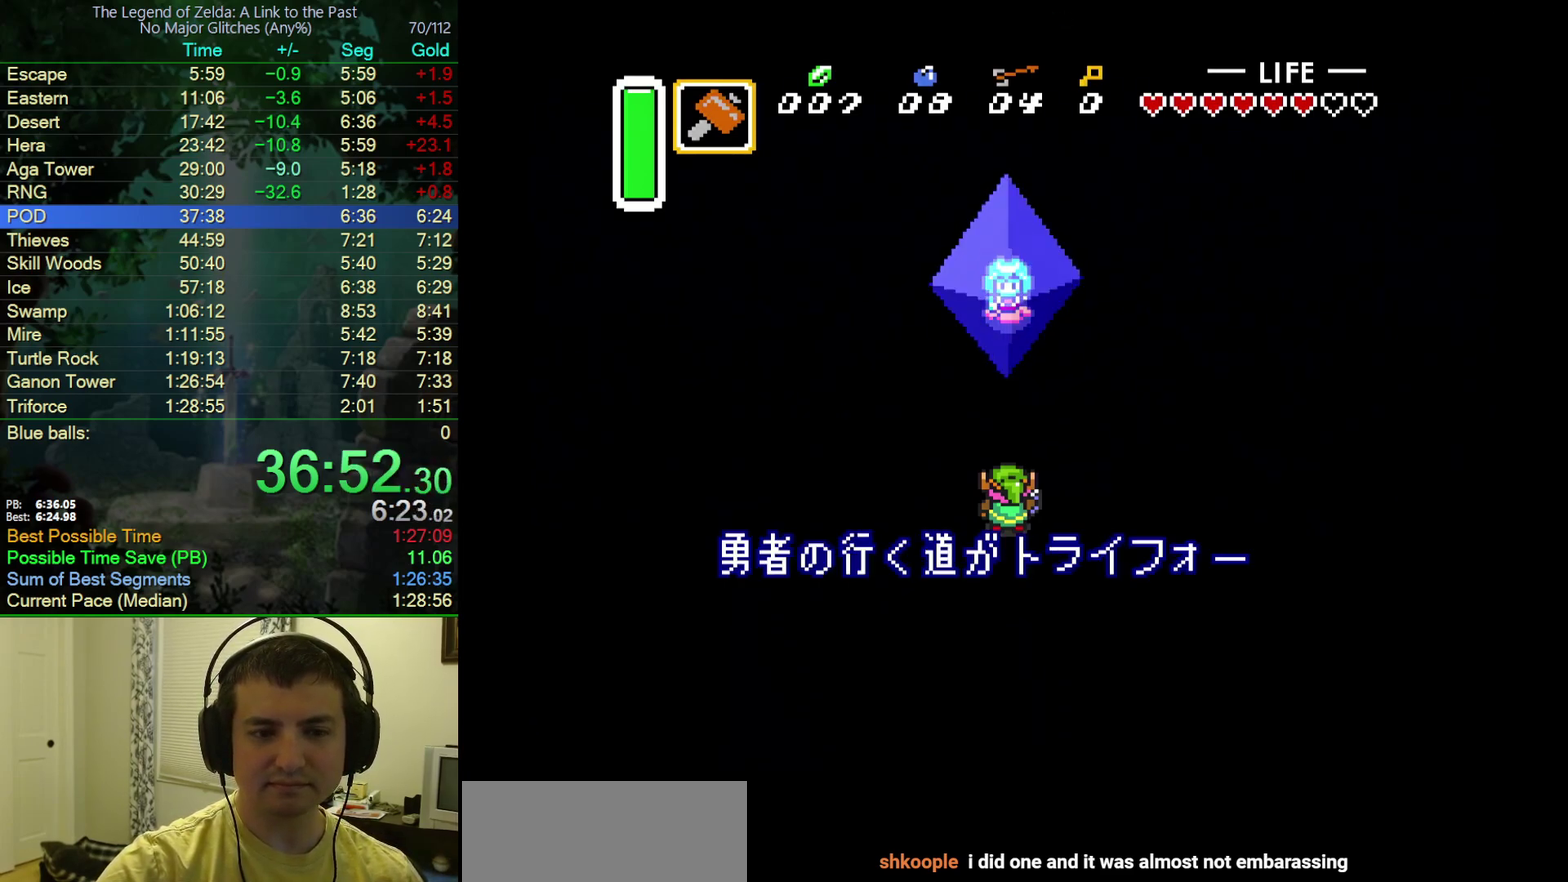
{"buttons": ["B"], "events": [[50, "Y", "down"], [67, "B", "down"], [83, "A", "up"], [167, "Y", "up"], [200, "A", "down"], [200, "B", "up"], [233, "Y", "down"], [283, "B", "down"], [317, "A", "up"], [317, "Y", "up"], [417, "A", "down"], [417, "B", "up"], [417, "Y", "down"], [483, "B", "down"], [483, "Y", "up"], [500, "A", "up"]]}
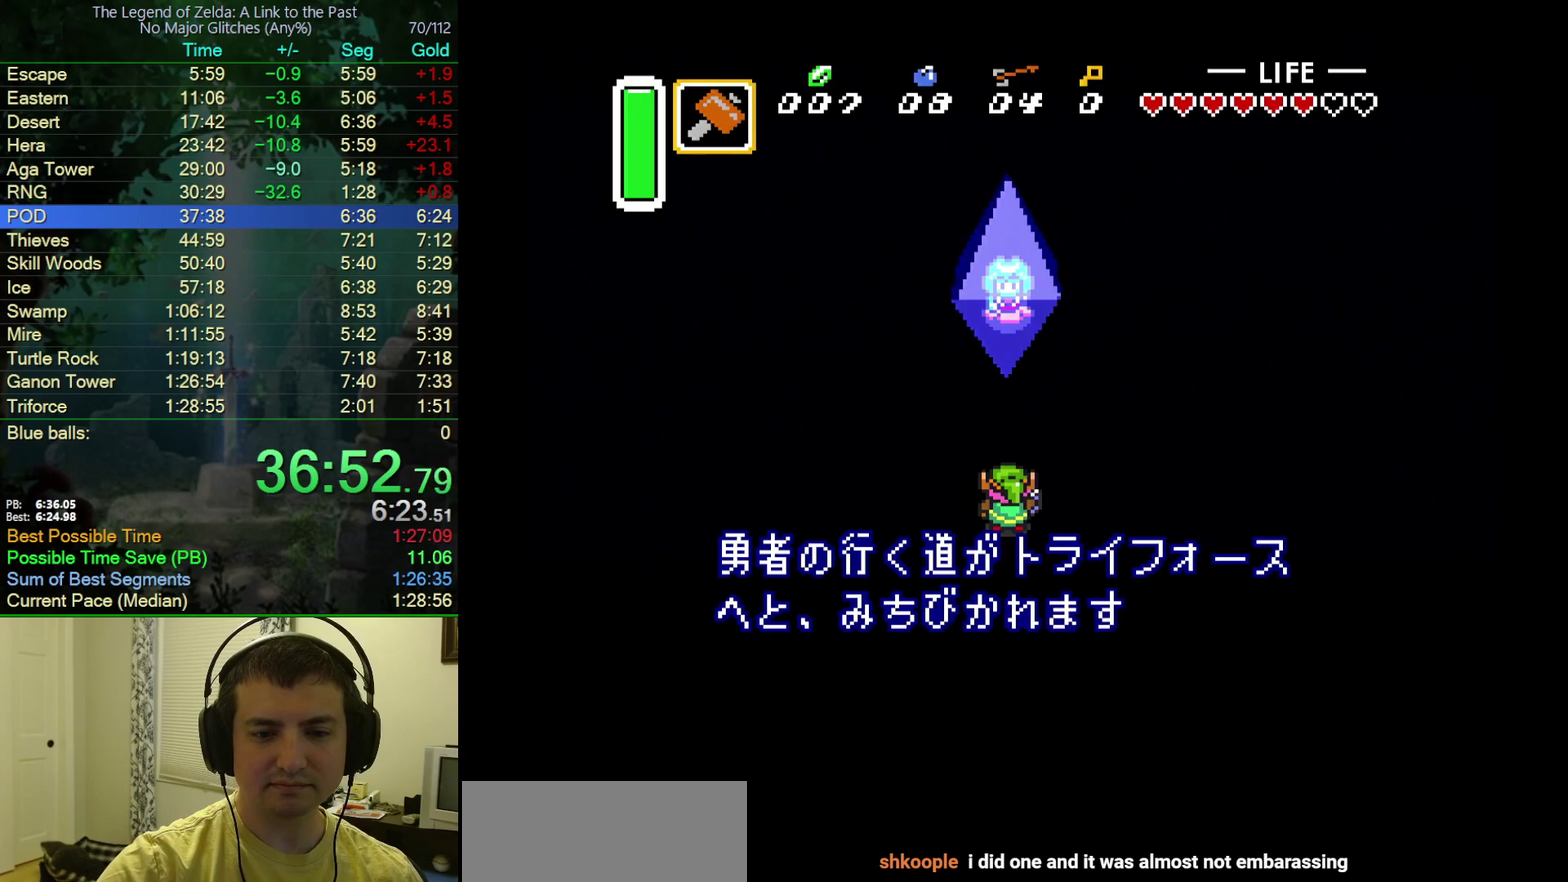
{"buttons": ["A"], "events": [[67, "Y", "down"], [83, "A", "down"], [83, "B", "up"], [133, "Y", "up"], [183, "A", "up"], [183, "B", "down"], [233, "Y", "down"], [283, "A", "down"], [300, "B", "up"], [300, "Y", "up"], [383, "B", "down"], [400, "A", "up"], [400, "Y", "down"], [467, "A", "down"], [467, "Y", "up"], [500, "B", "up"]]}